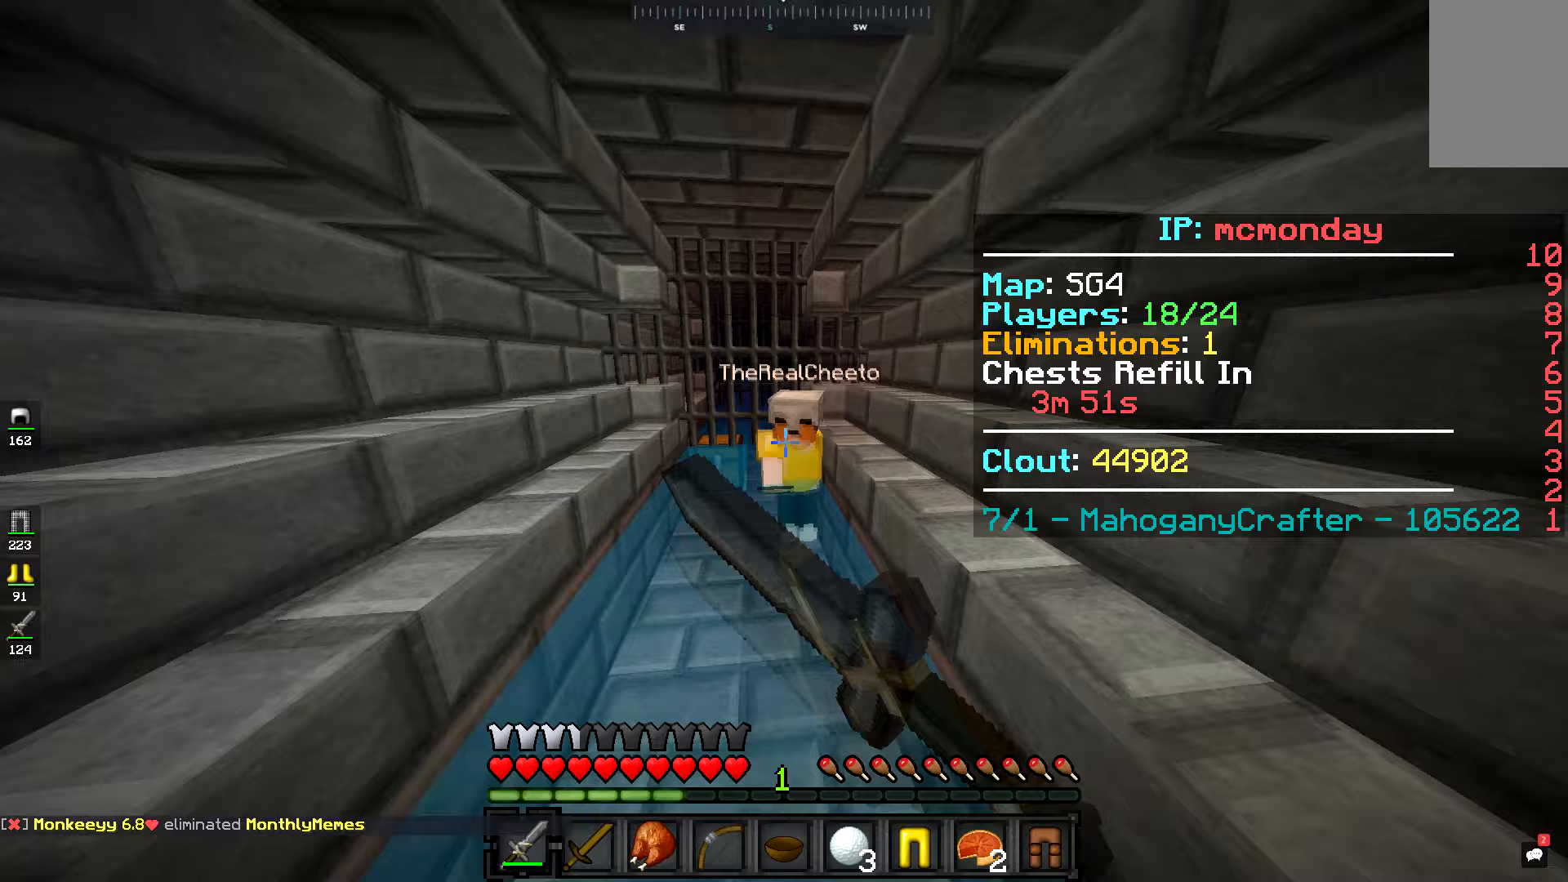
Gameplay with keyboard and mouse; each line is a JSON object with the keys and mouse buttons held at the frame after it. "events" lists presses ("down") and releases ("up") of "a", "d", "s", "space", "w", "mouse_left" and "mouse_right" between this image and that frame as [ms after this image, input, new state], when the widget could be followed in between. "mouse_left", "mouse_right" = the "left", "right" buttons of the "mouse" list. No other keys are recorded. Fast repeated clicks can show as one long hold. Mouse movement is not recorded.
{"keys": ["a", "space", "w"], "mouse": ["left"], "events": [[100, "mouse_left", "down"], [184, "mouse_left", "up"], [267, "mouse_left", "down"], [334, "mouse_left", "up"], [467, "a", "down"], [467, "mouse_left", "down"]]}
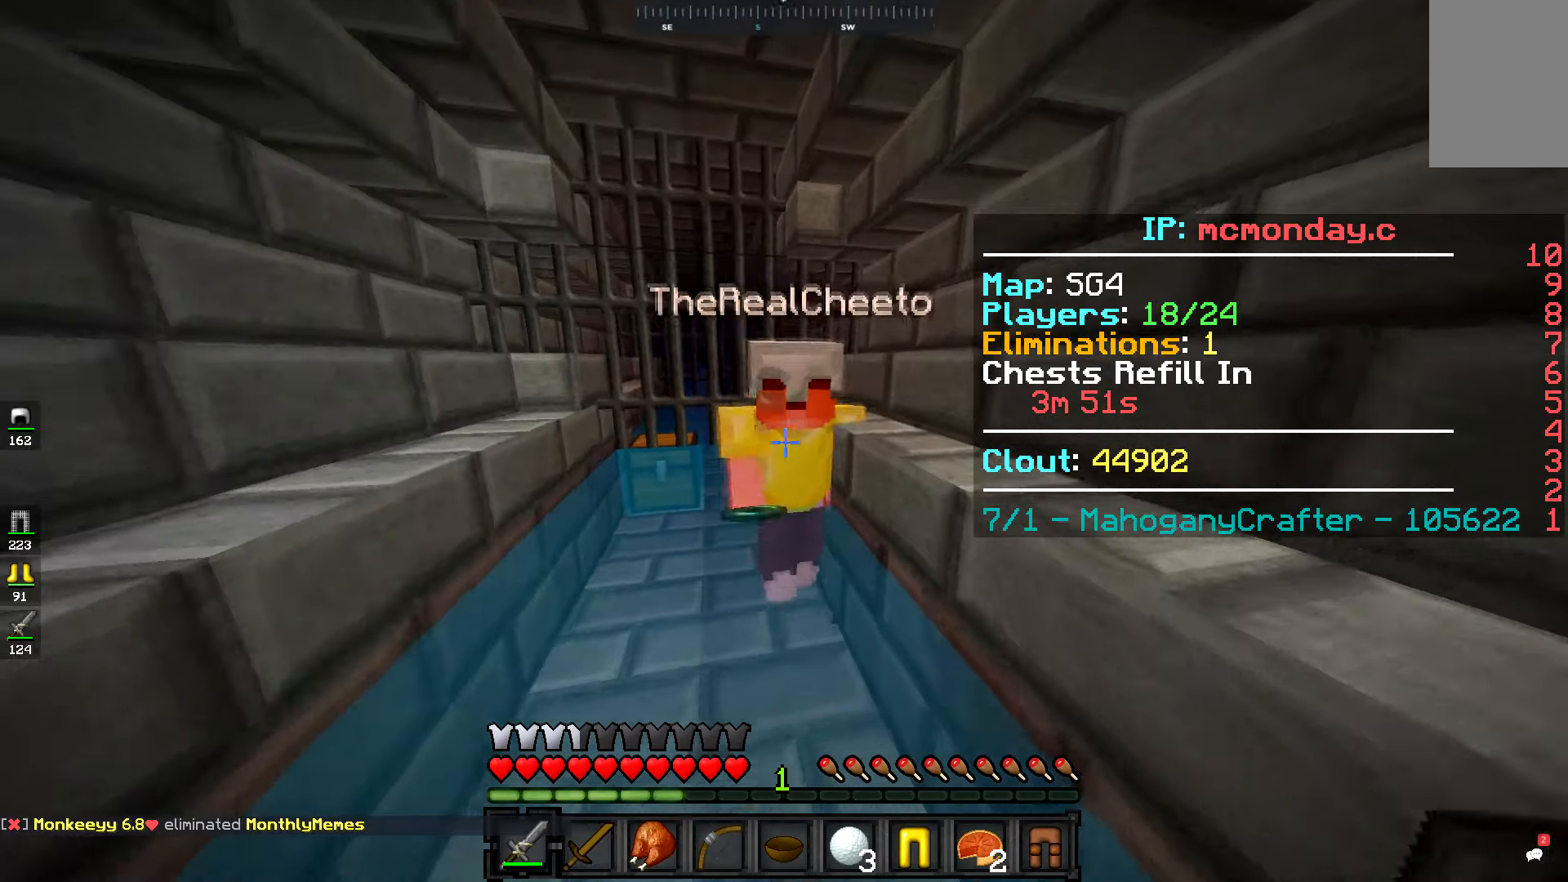
{"keys": ["a", "space", "w"], "mouse": ["left"], "events": [[33, "mouse_left", "up"], [100, "mouse_left", "down"], [183, "mouse_left", "up"], [283, "mouse_left", "down"], [333, "mouse_left", "up"], [467, "mouse_left", "down"]]}
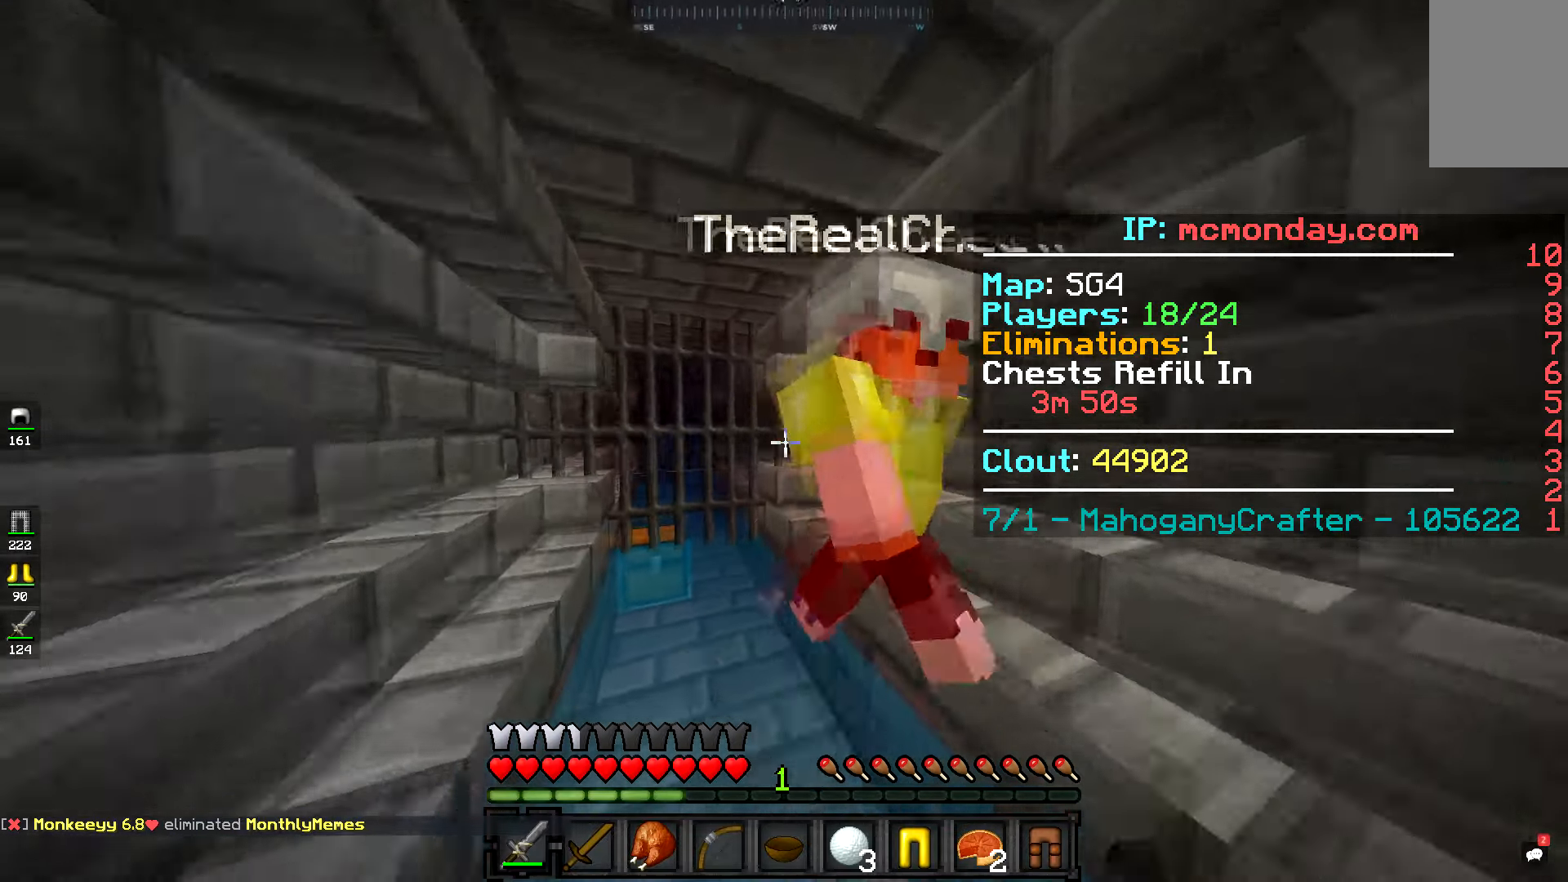
{"keys": ["a", "space"], "mouse": ["left"], "events": [[33, "mouse_left", "up"], [117, "mouse_left", "down"], [184, "mouse_left", "up"], [267, "mouse_left", "down"], [334, "mouse_left", "up"], [417, "w", "up"], [467, "mouse_left", "down"]]}
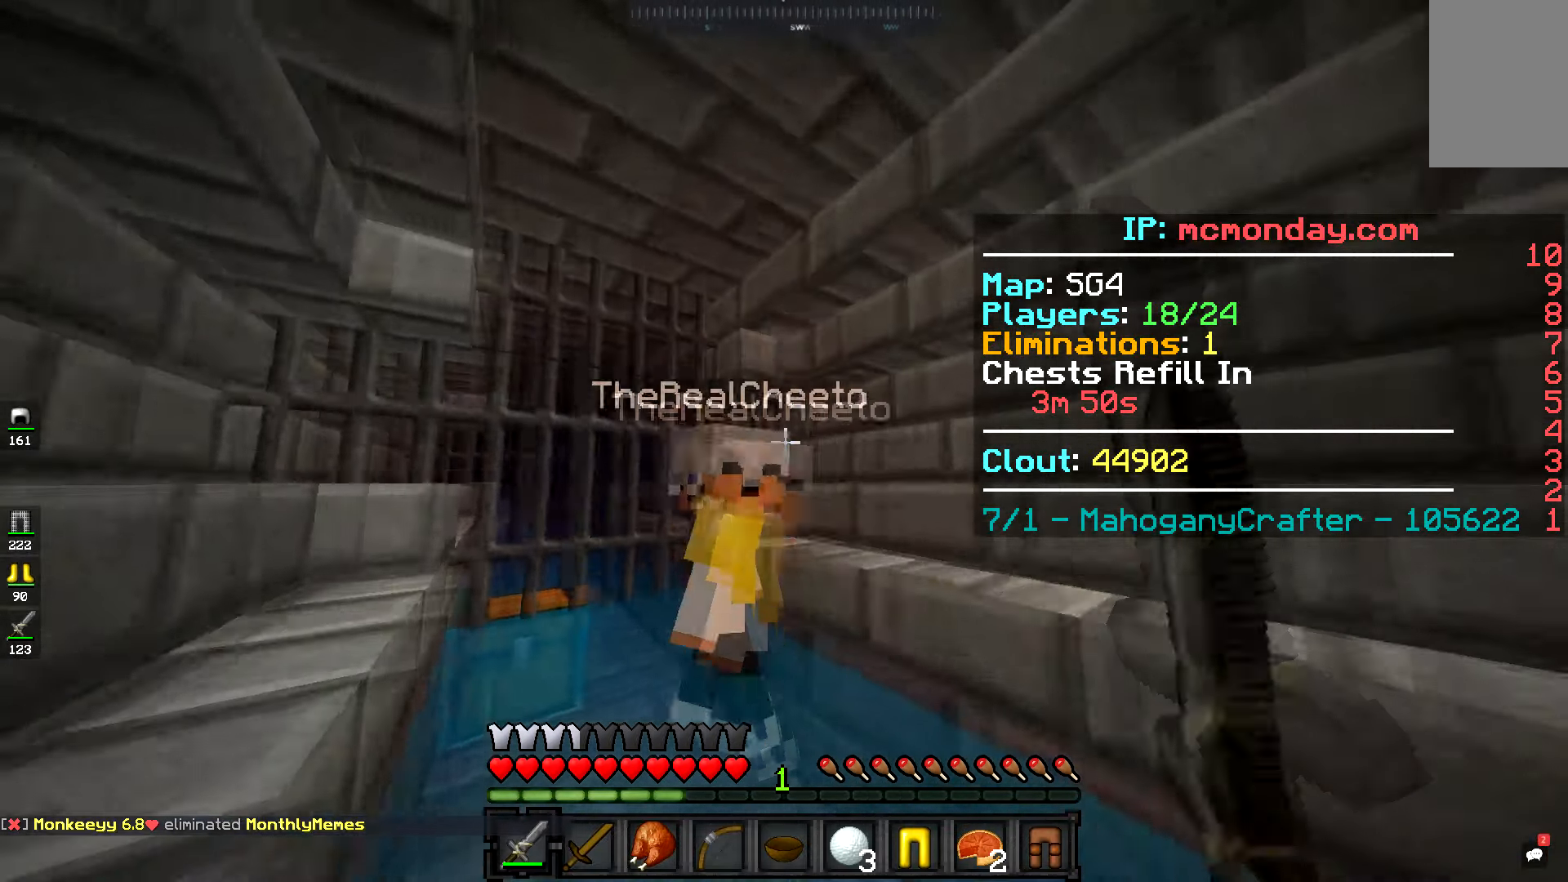
{"keys": ["a", "space", "w"], "mouse": ["left"], "events": [[16, "w", "down"], [33, "mouse_left", "up"], [100, "mouse_left", "down"], [183, "mouse_left", "up"], [266, "mouse_left", "down"], [283, "a", "up"], [333, "mouse_left", "up"], [467, "a", "down"], [467, "mouse_left", "down"]]}
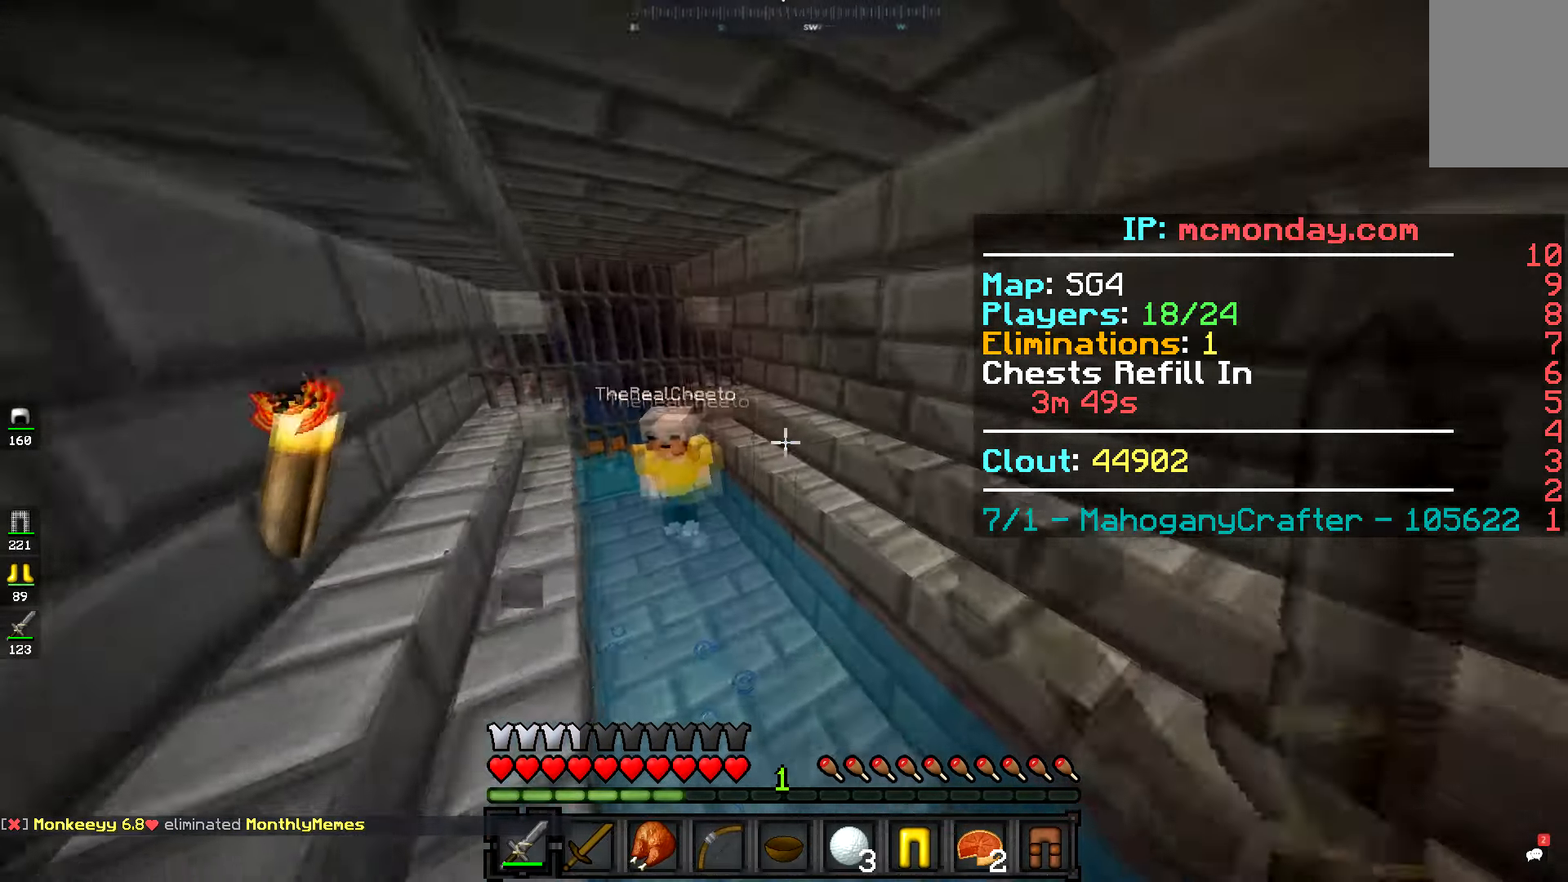
{"keys": ["space", "w"], "mouse": [], "events": [[33, "mouse_left", "up"], [167, "a", "up"], [167, "mouse_left", "down"], [250, "mouse_left", "up"], [367, "mouse_left", "down"], [434, "mouse_left", "up"]]}
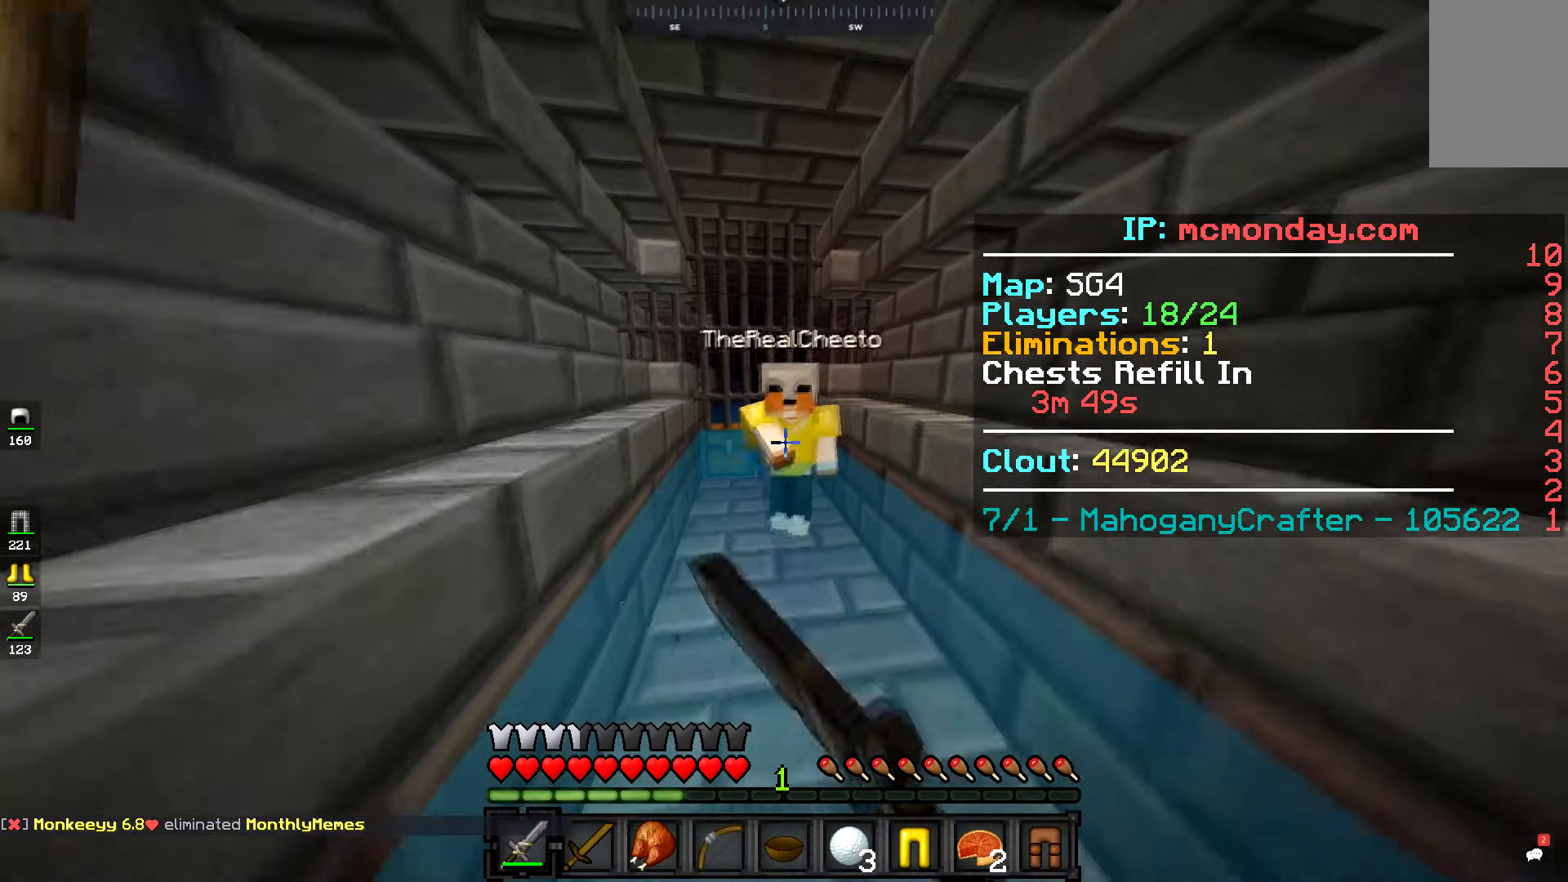
{"keys": ["space", "w"], "mouse": [], "events": [[66, "mouse_left", "down"], [133, "mouse_left", "up"], [216, "mouse_left", "down"], [283, "mouse_left", "up"], [417, "mouse_left", "down"], [483, "mouse_left", "up"]]}
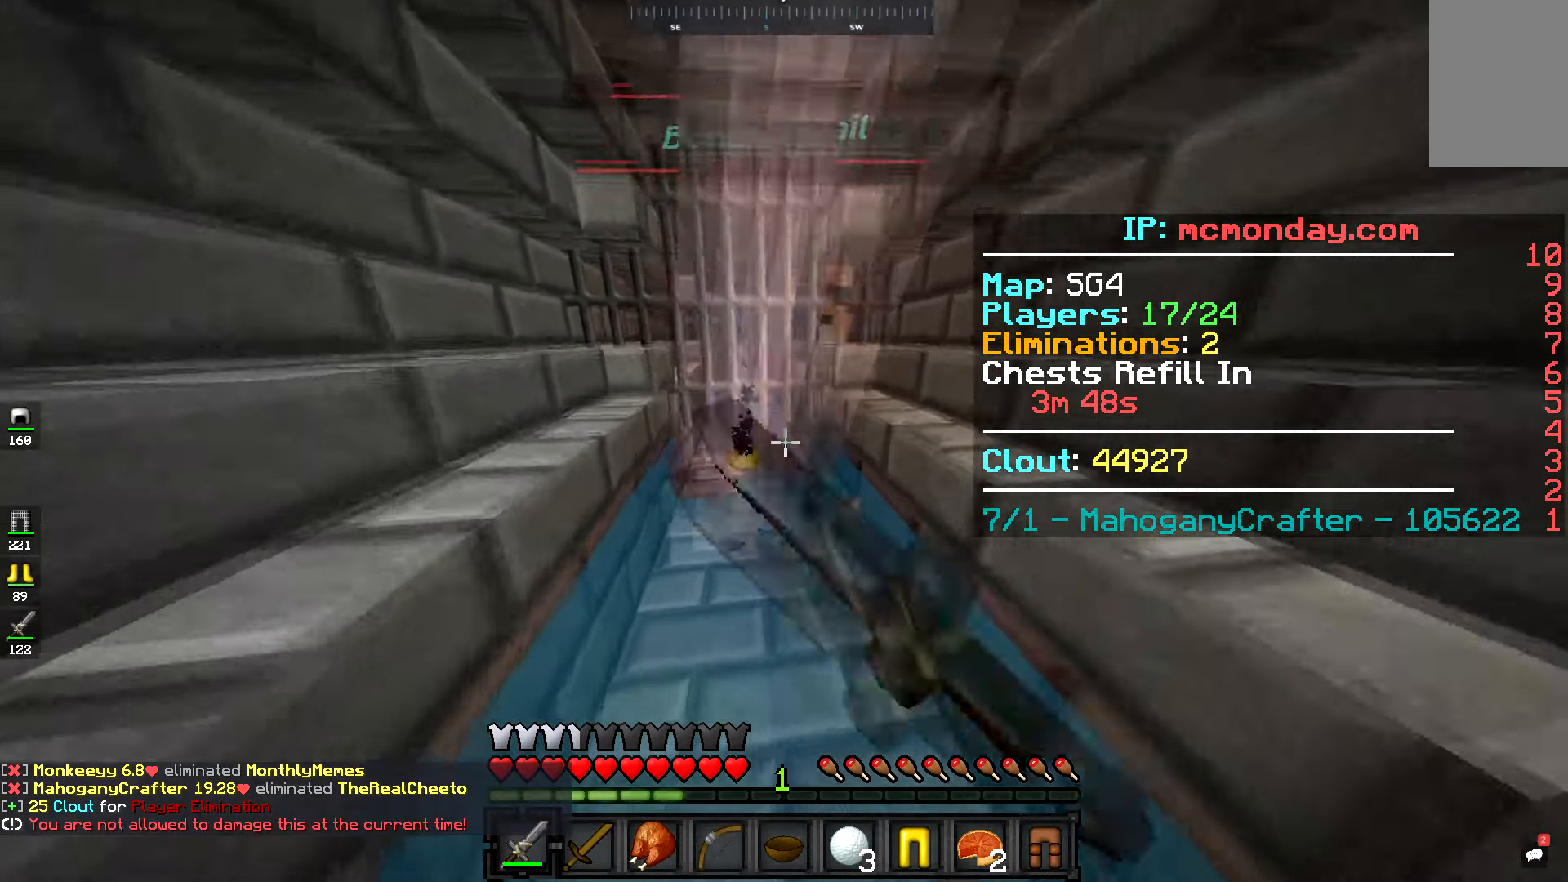
{"keys": ["space", "w"], "mouse": [], "events": [[217, "a", "down"], [484, "a", "up"]]}
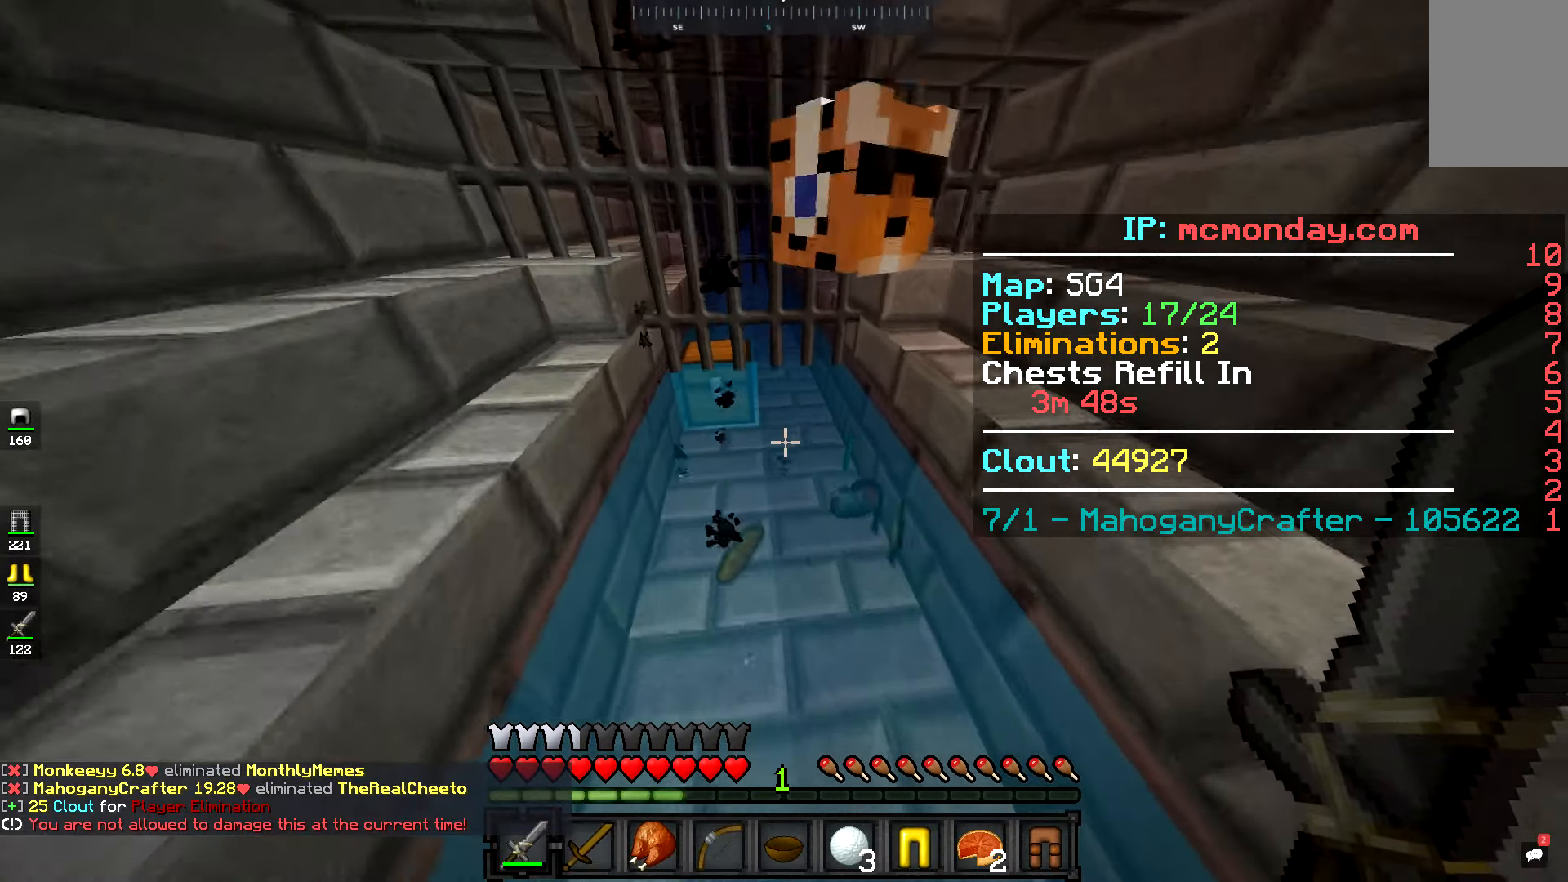
{"keys": ["a", "w"], "mouse": [], "events": [[166, "space", "up"], [367, "a", "down"]]}
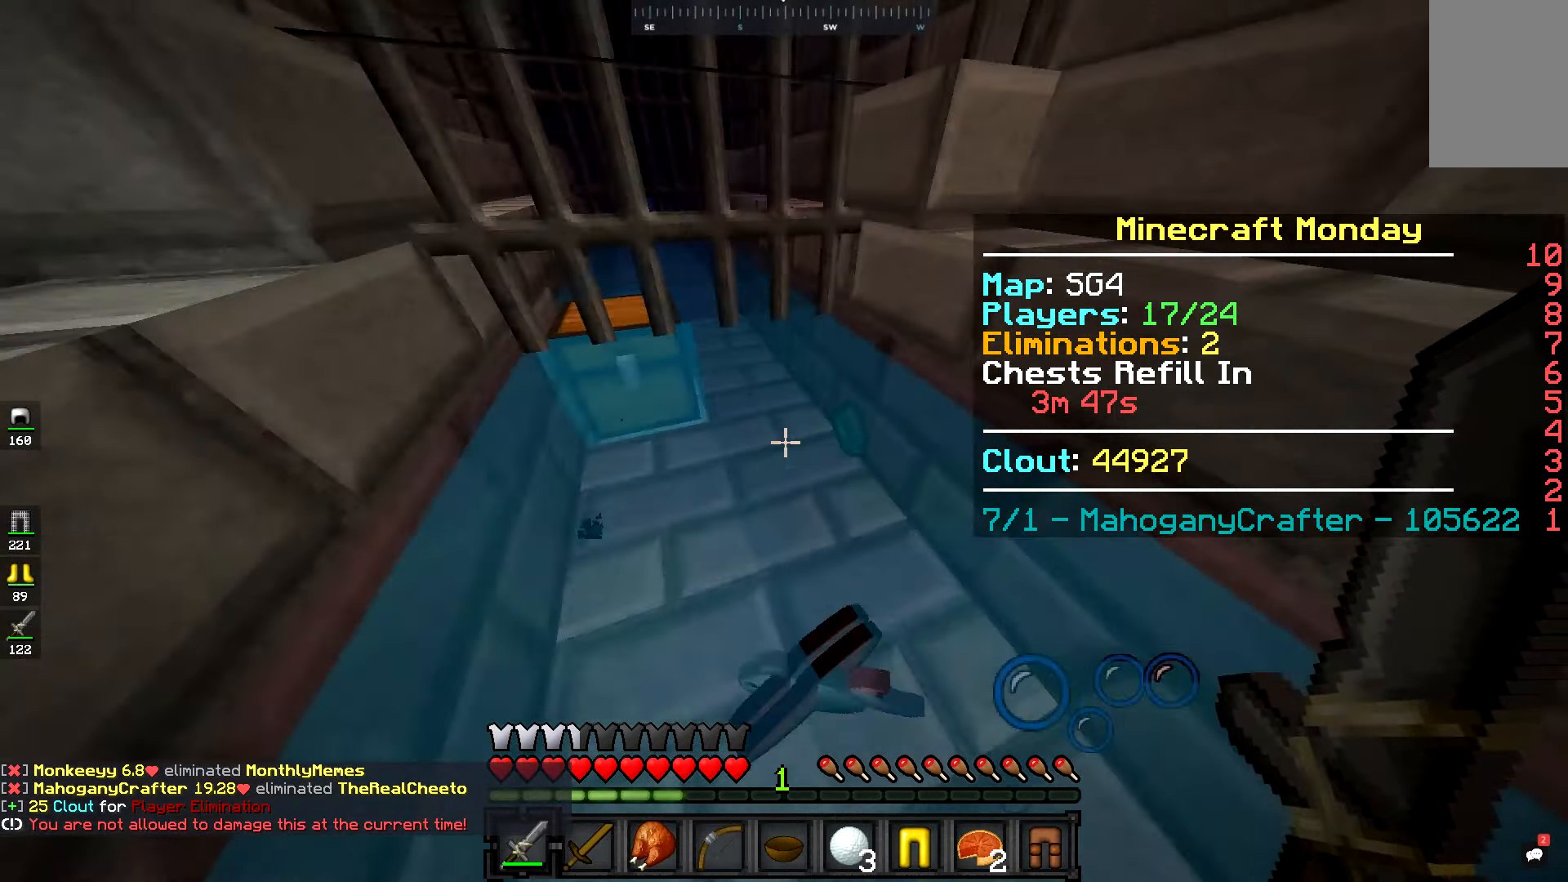
{"keys": ["a", "w"], "mouse": [], "events": [[117, "w", "up"], [417, "w", "down"]]}
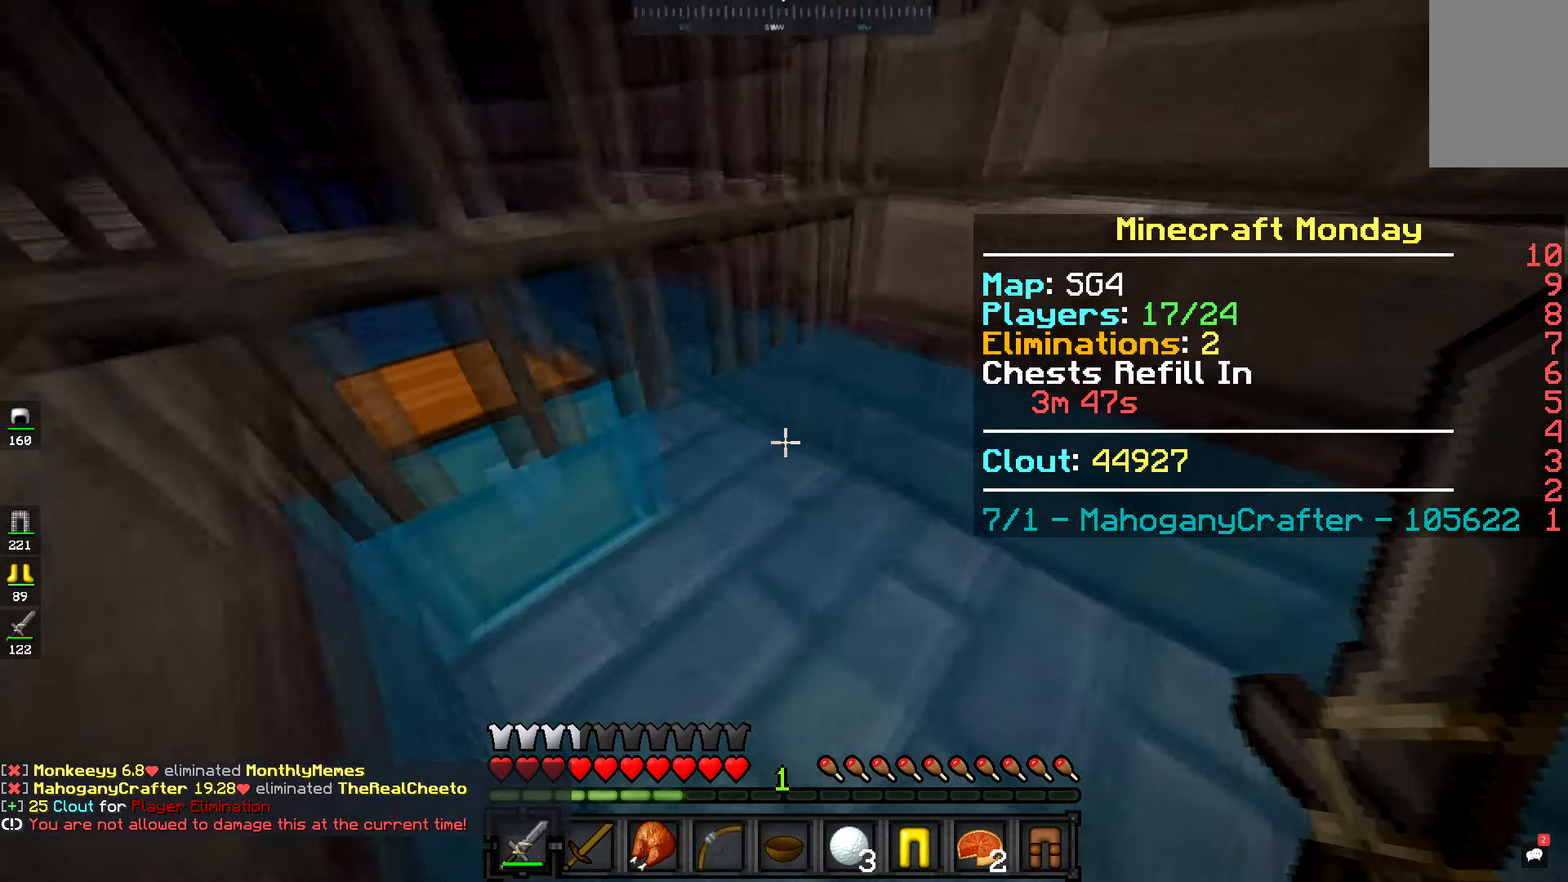
{"keys": [], "mouse": [], "events": [[116, "w", "up"], [166, "a", "up"], [166, "mouse_right", "down"], [233, "mouse_right", "up"]]}
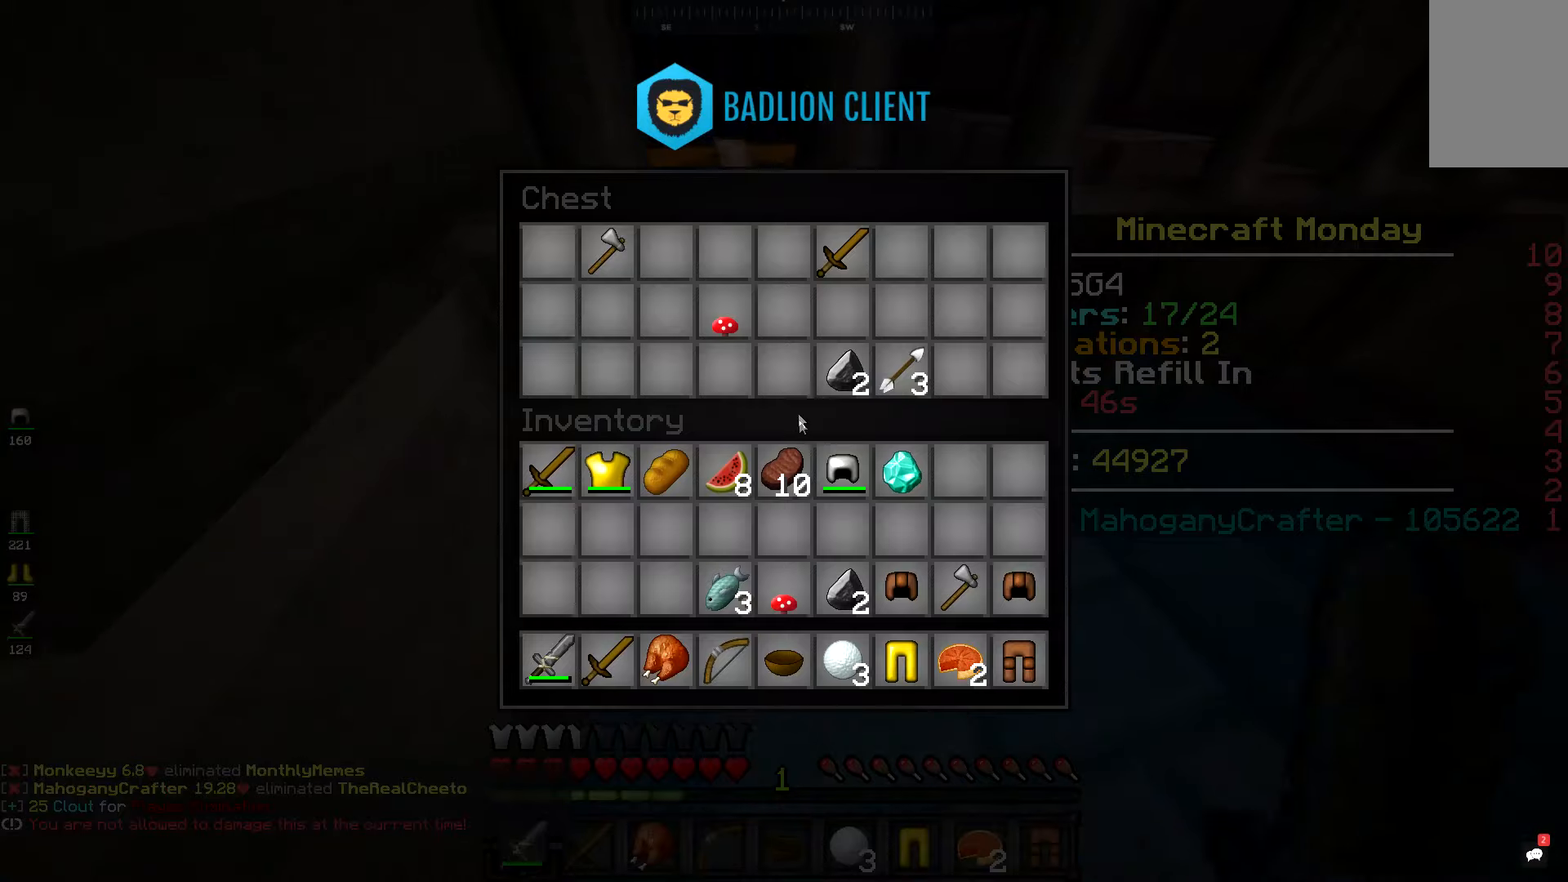
{"keys": [], "mouse": [], "events": []}
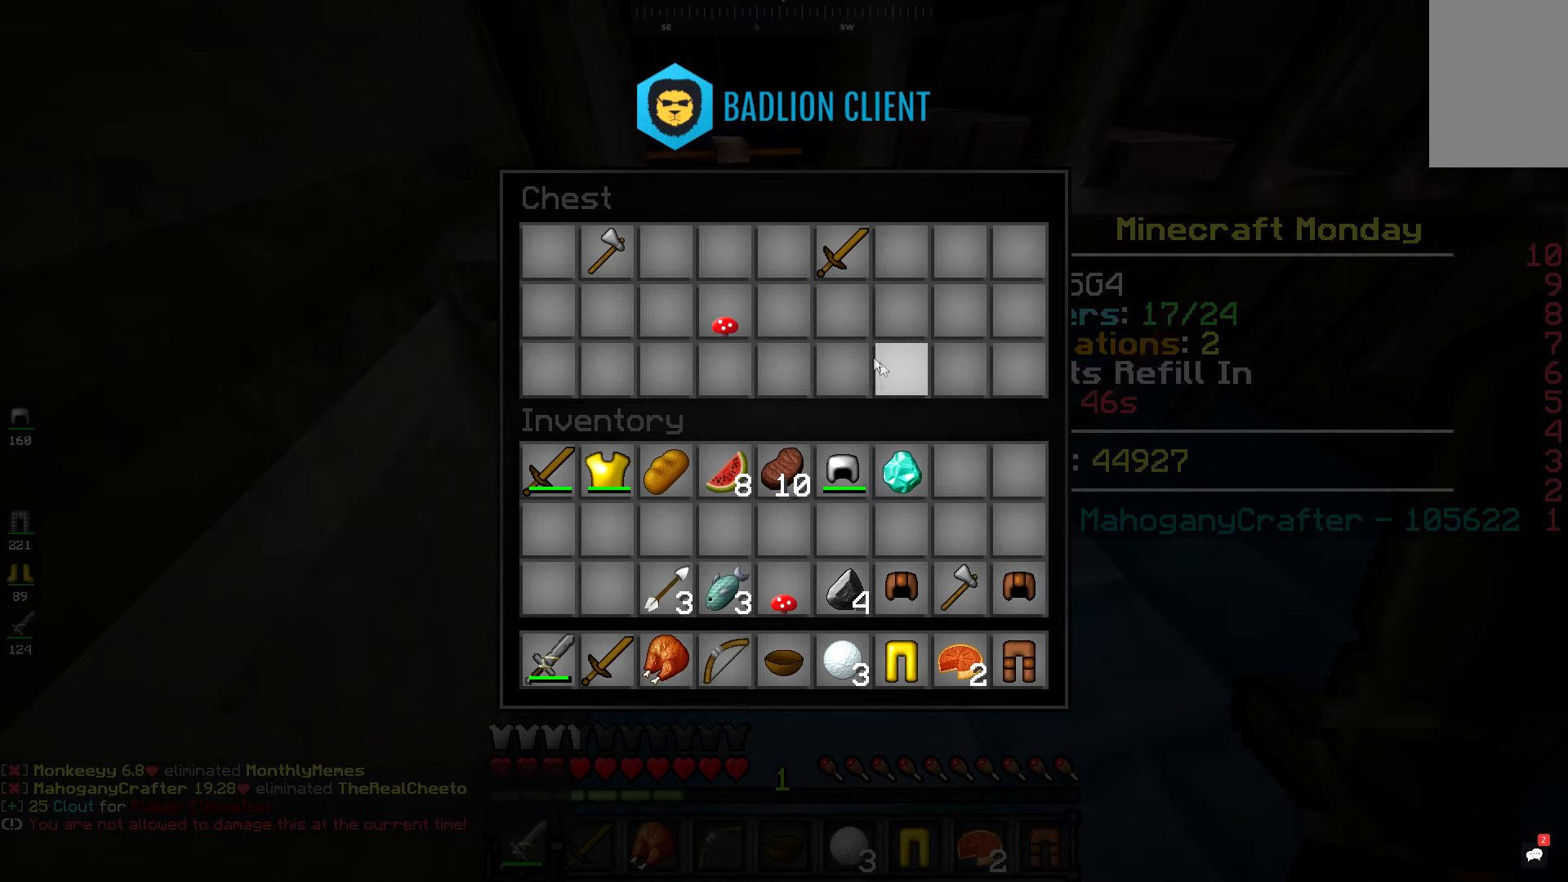
{"keys": [], "mouse": [], "events": []}
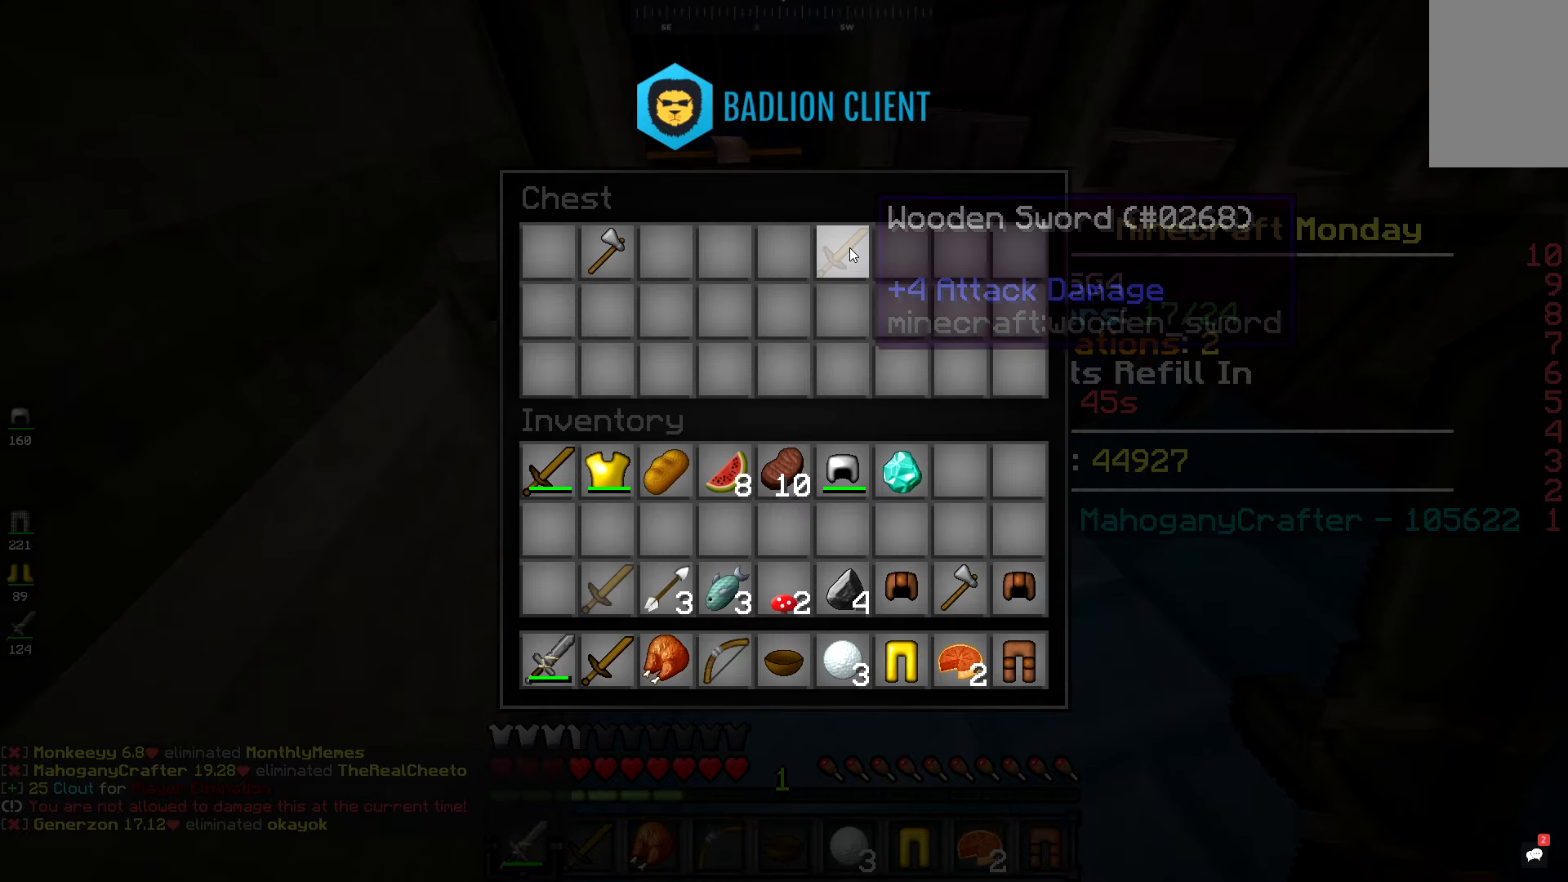
{"keys": [], "mouse": [], "events": []}
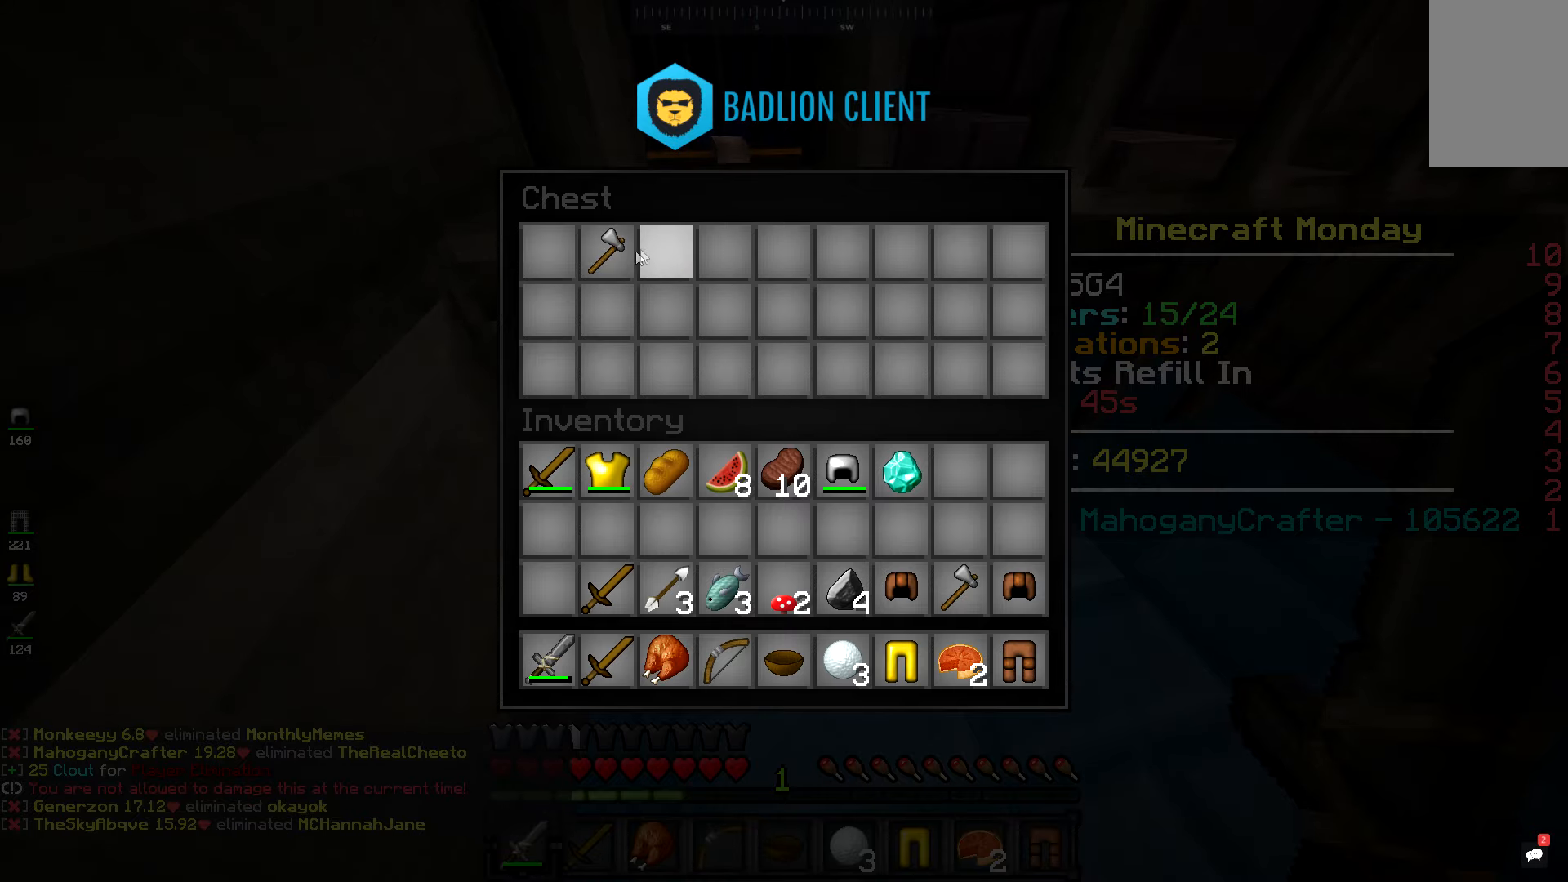
{"keys": [], "mouse": [], "events": []}
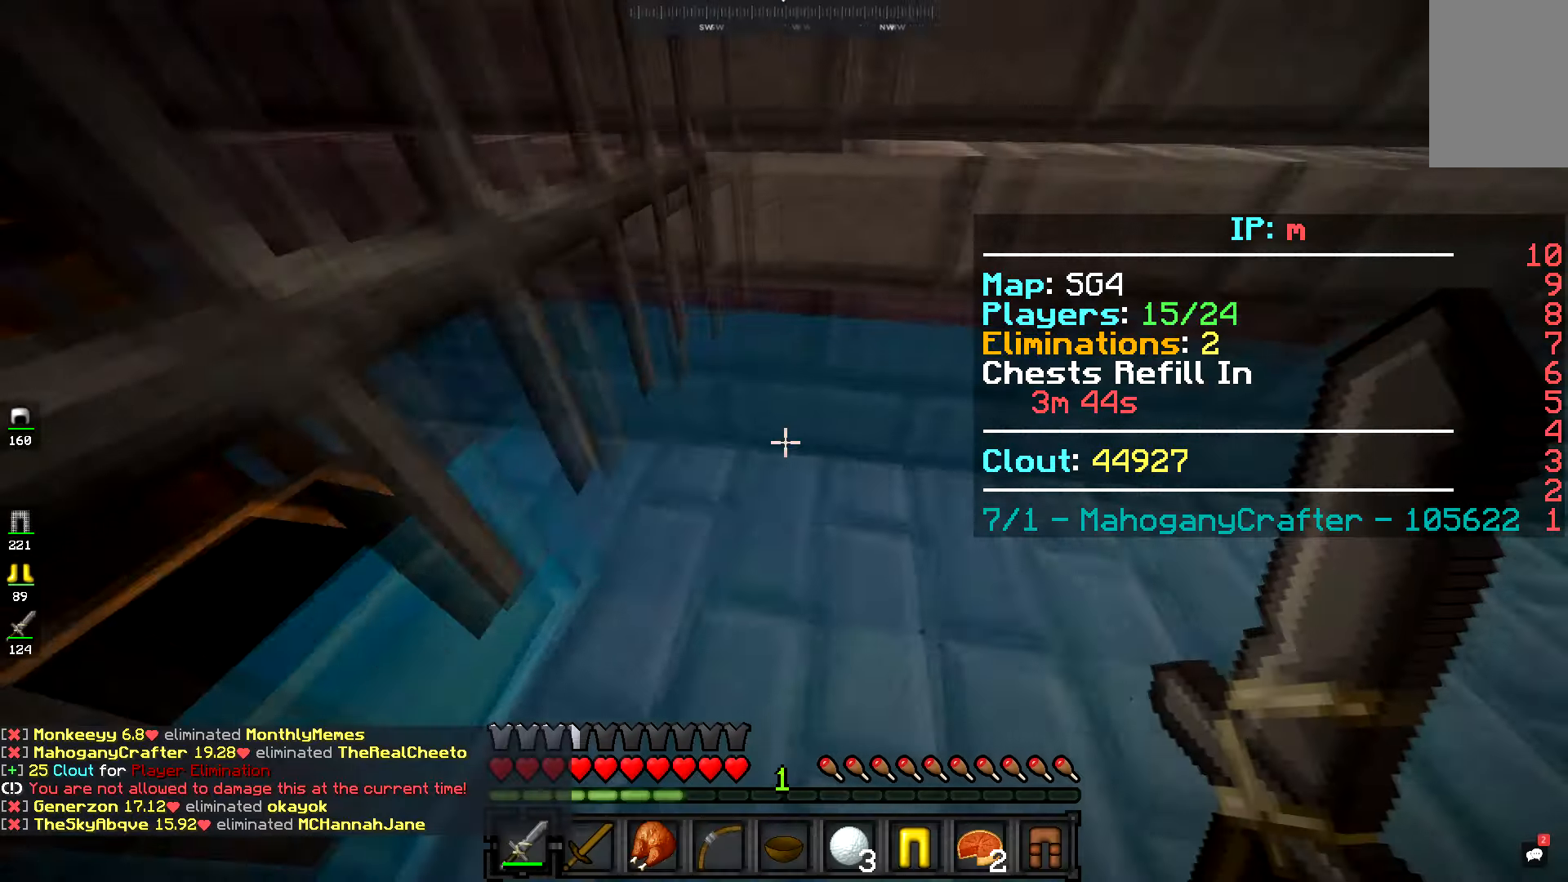
{"keys": [], "mouse": [], "events": []}
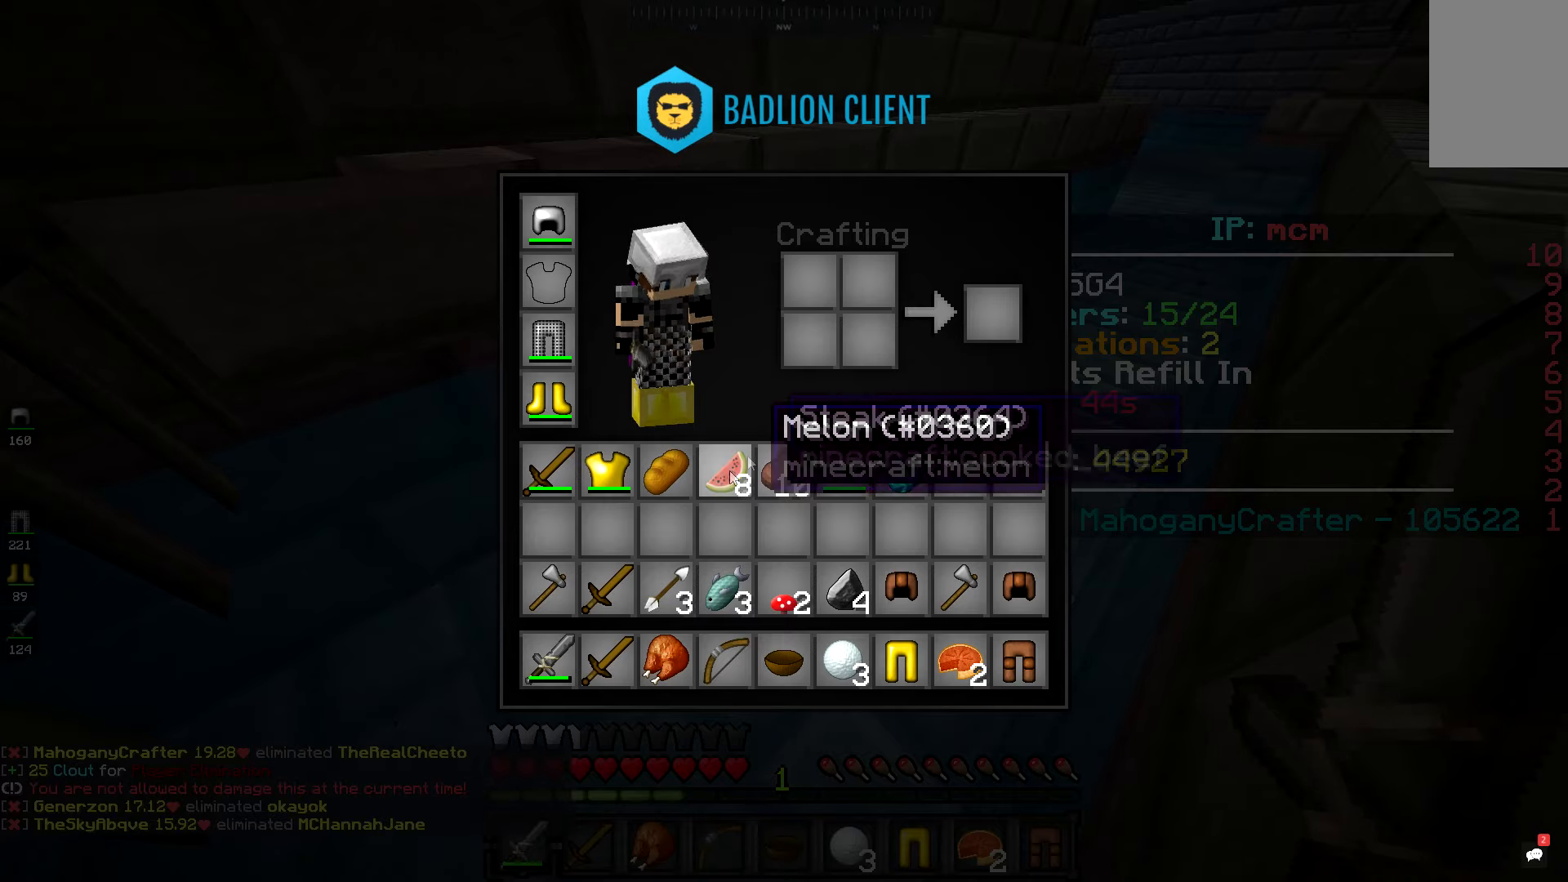
{"keys": [], "mouse": [], "events": []}
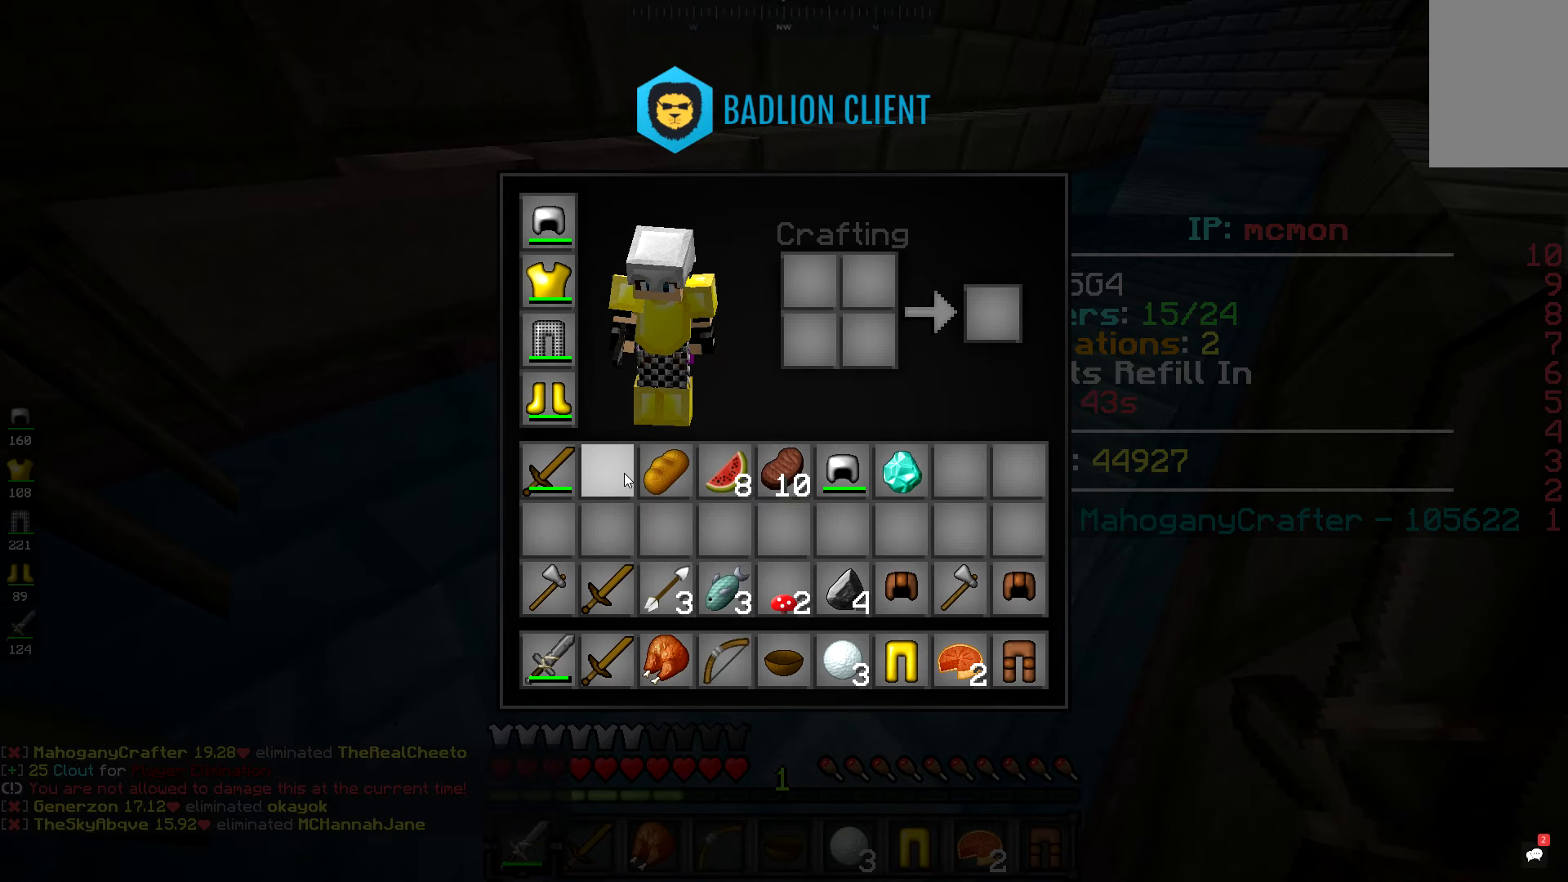
{"keys": ["w"], "mouse": [], "events": [[417, "w", "down"]]}
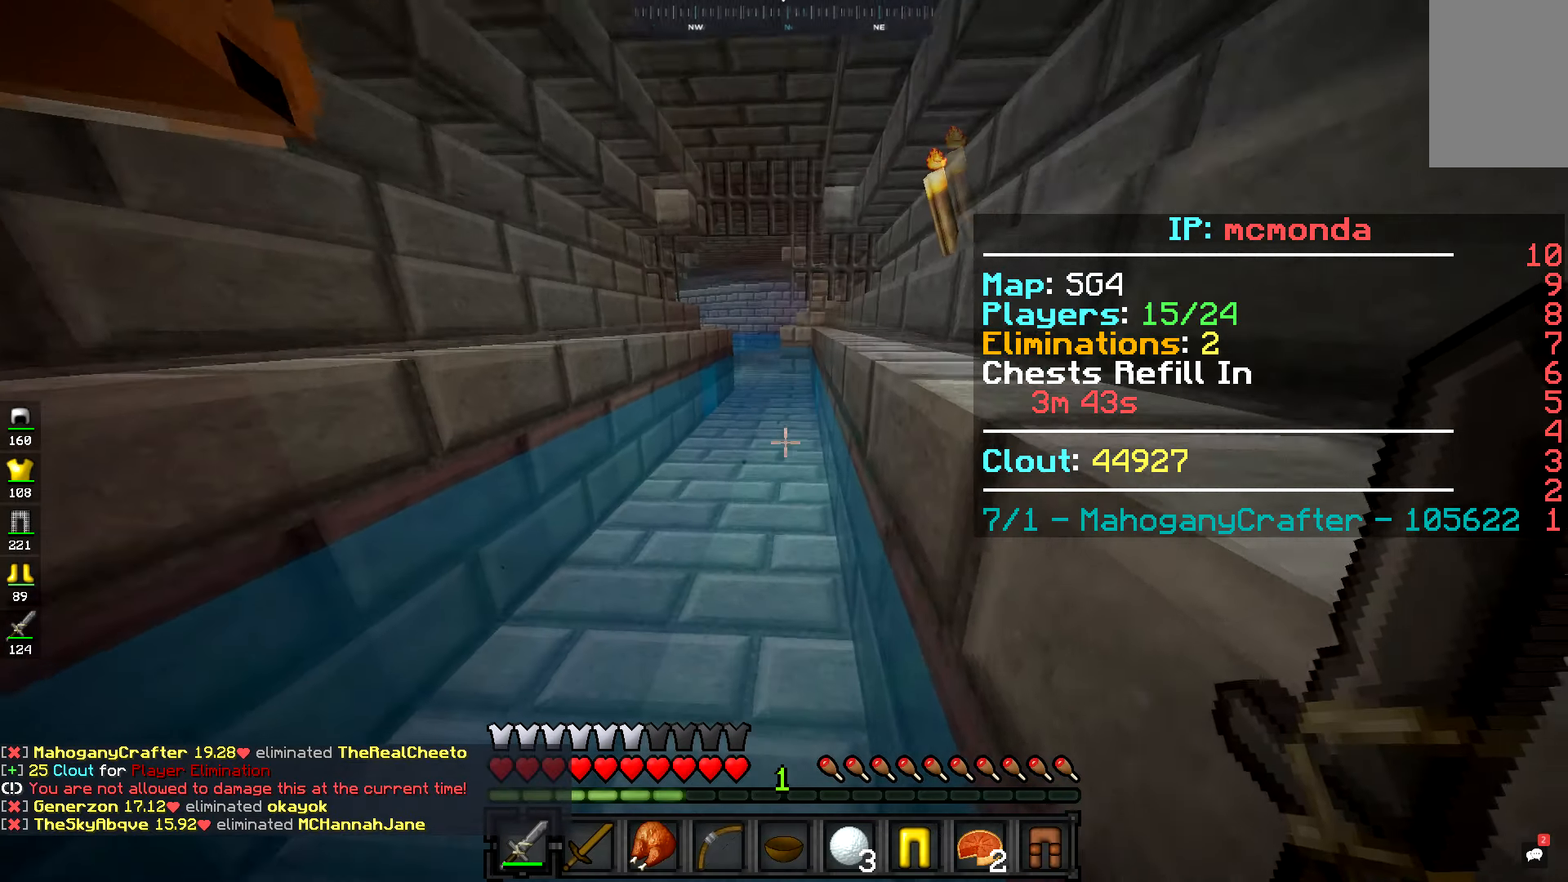
{"keys": [], "mouse": [], "events": [[16, "space", "down"], [183, "space", "up"], [183, "w", "up"]]}
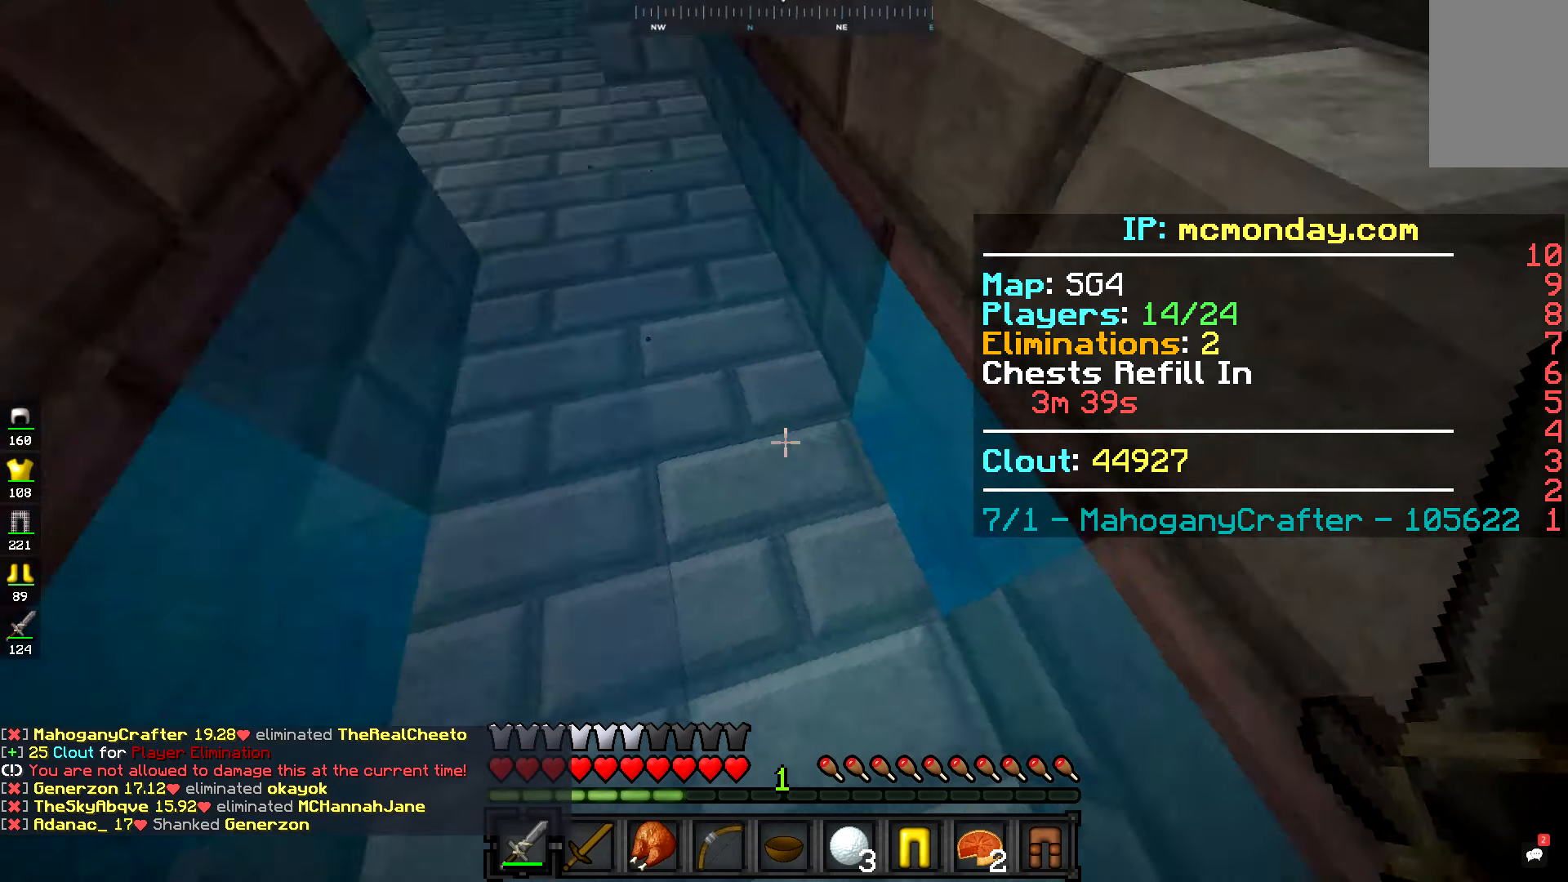
{"keys": [], "mouse": [], "events": [[84, "a", "down"], [84, "w", "down"], [434, "w", "up"], [451, "a", "up"]]}
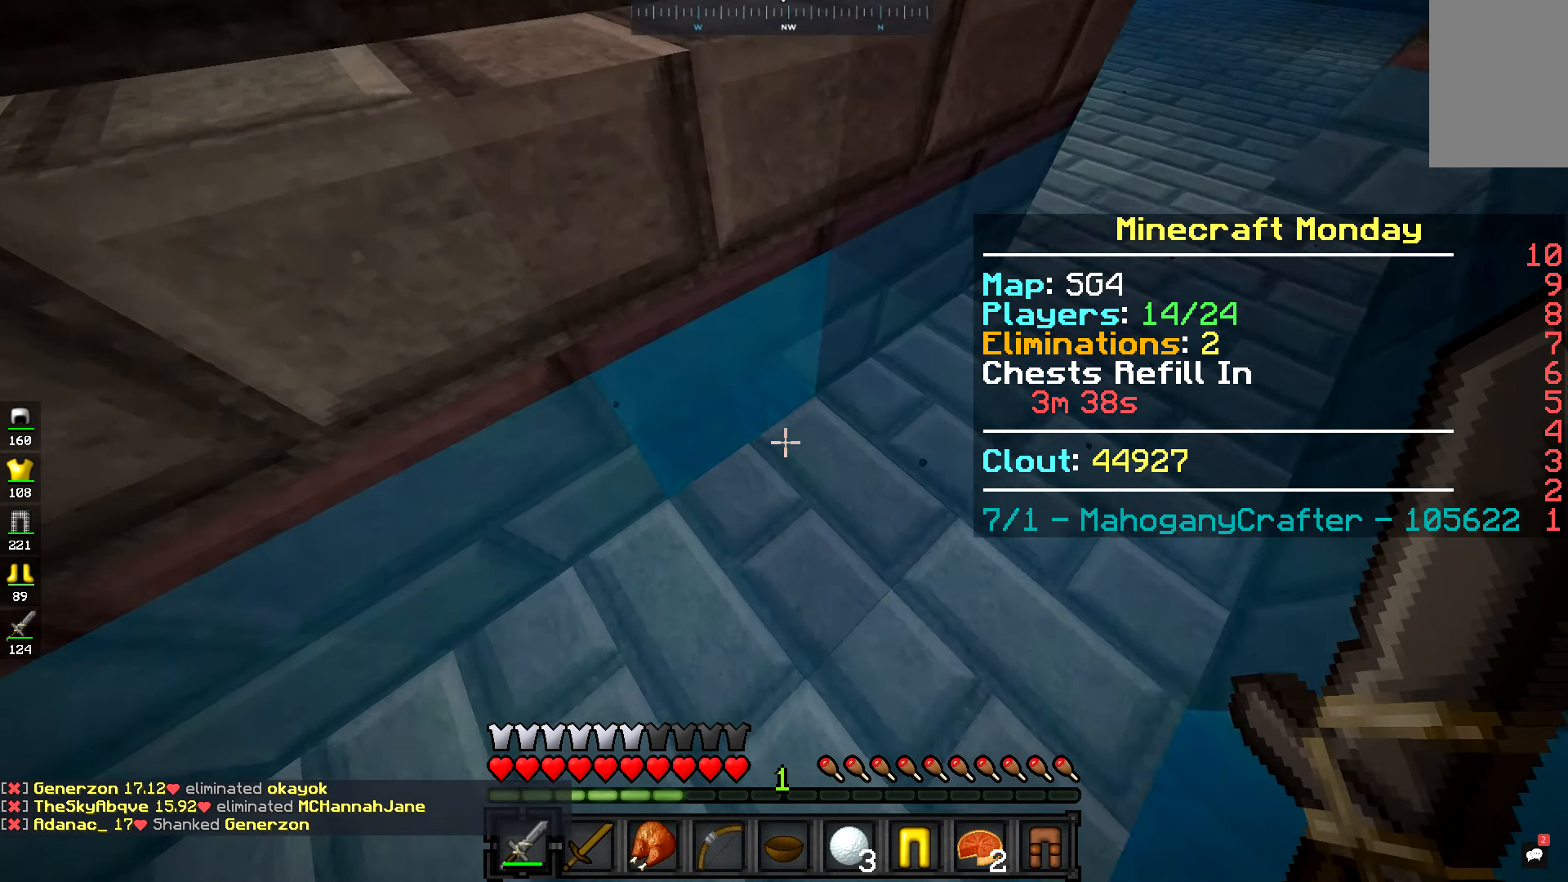
{"keys": [], "mouse": [], "events": [[83, "w", "down"], [300, "w", "up"]]}
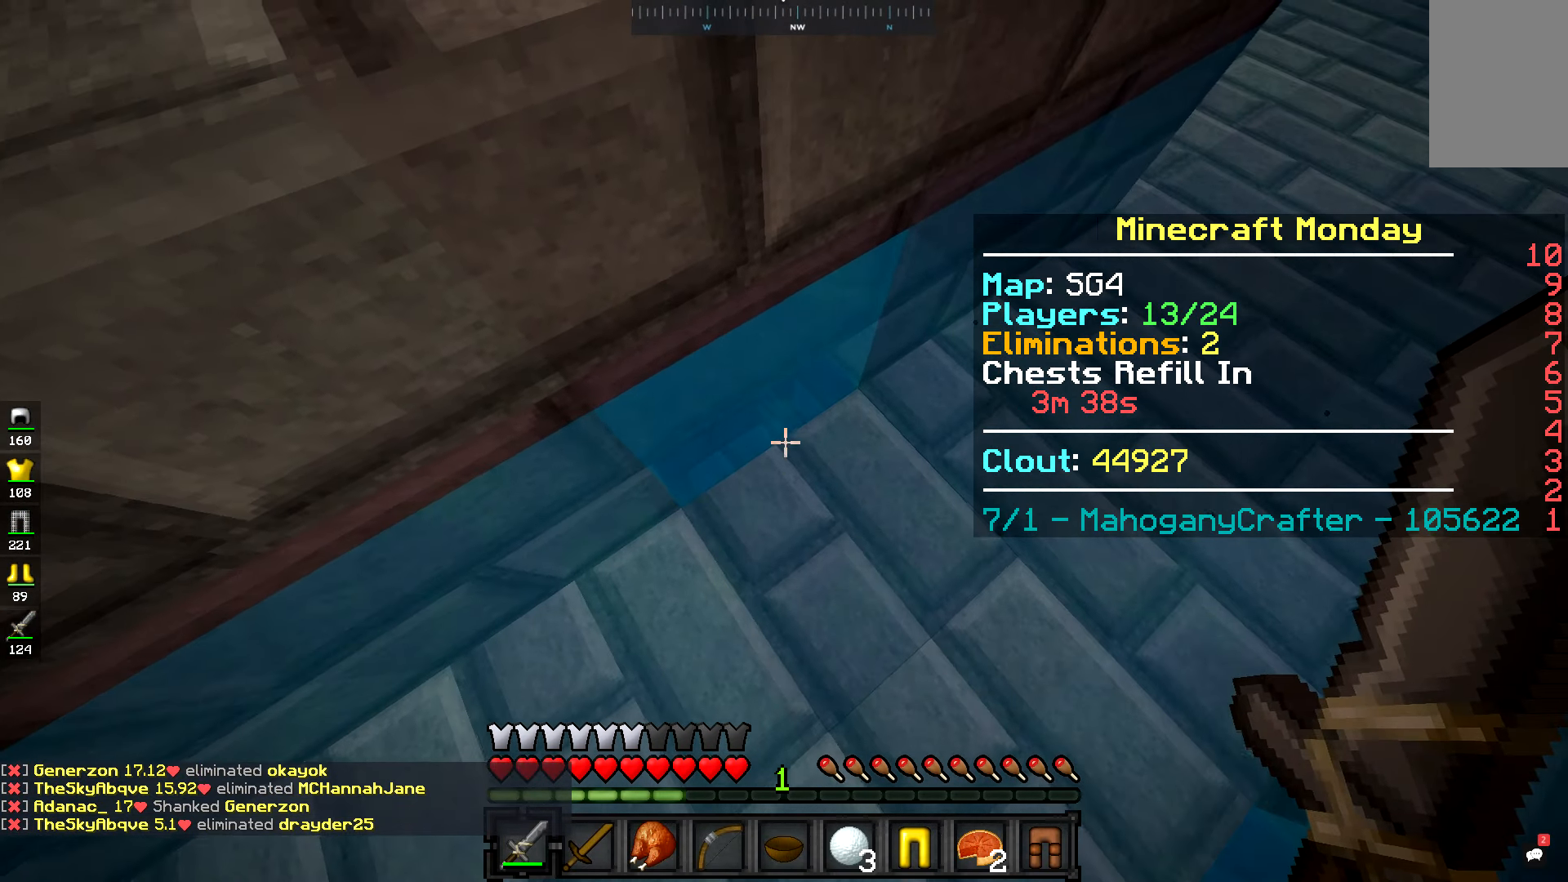
{"keys": [], "mouse": [], "events": [[350, "mouse_right", "down"], [400, "mouse_right", "up"]]}
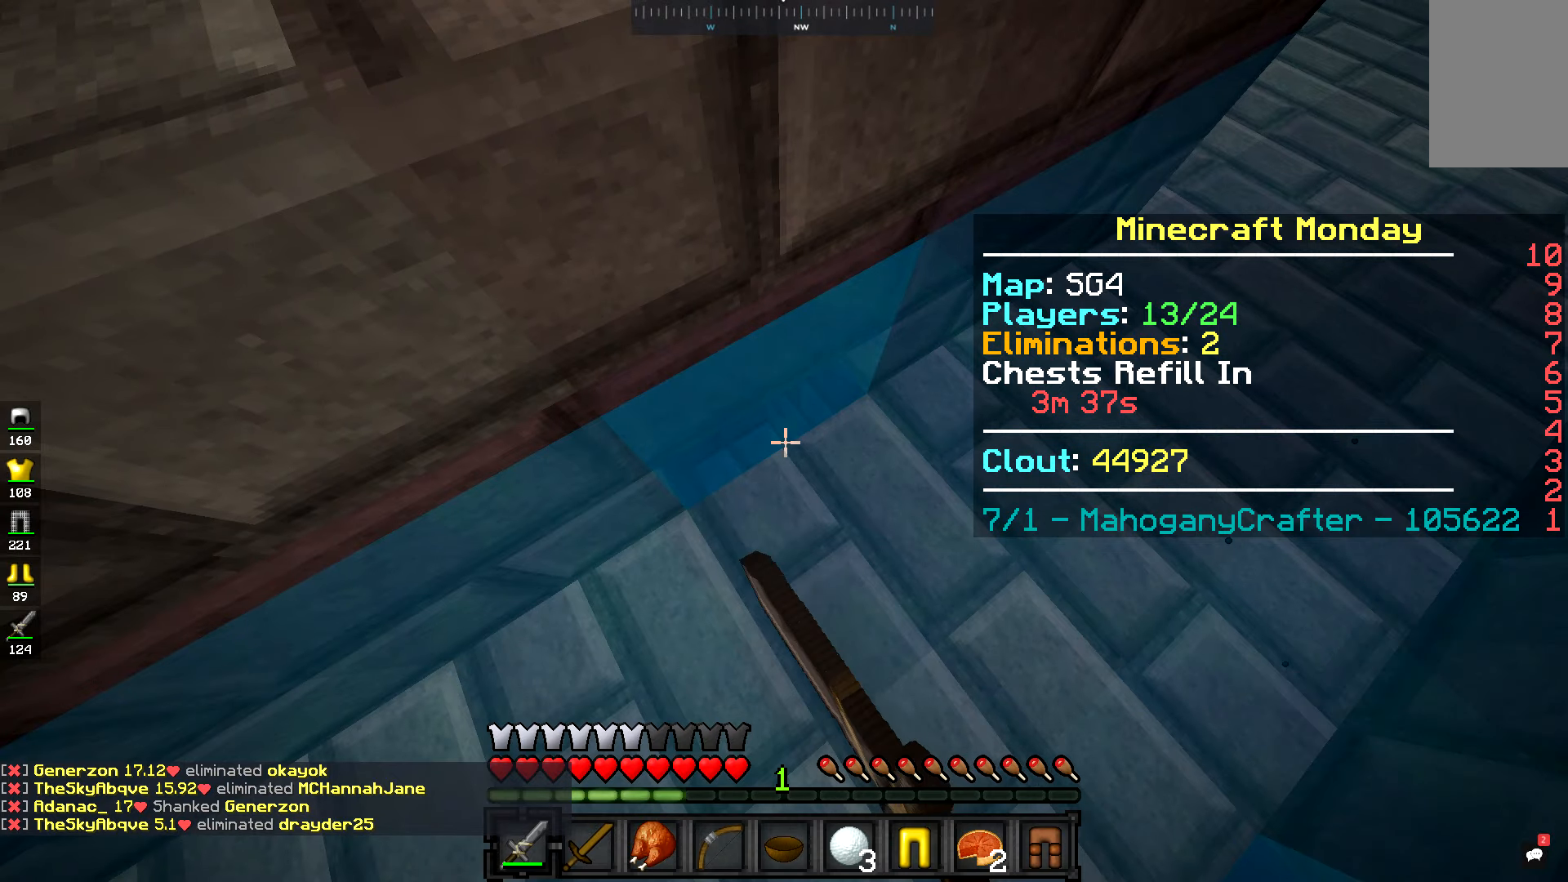
{"keys": ["a", "w"], "mouse": [], "events": [[234, "a", "down"], [267, "w", "down"]]}
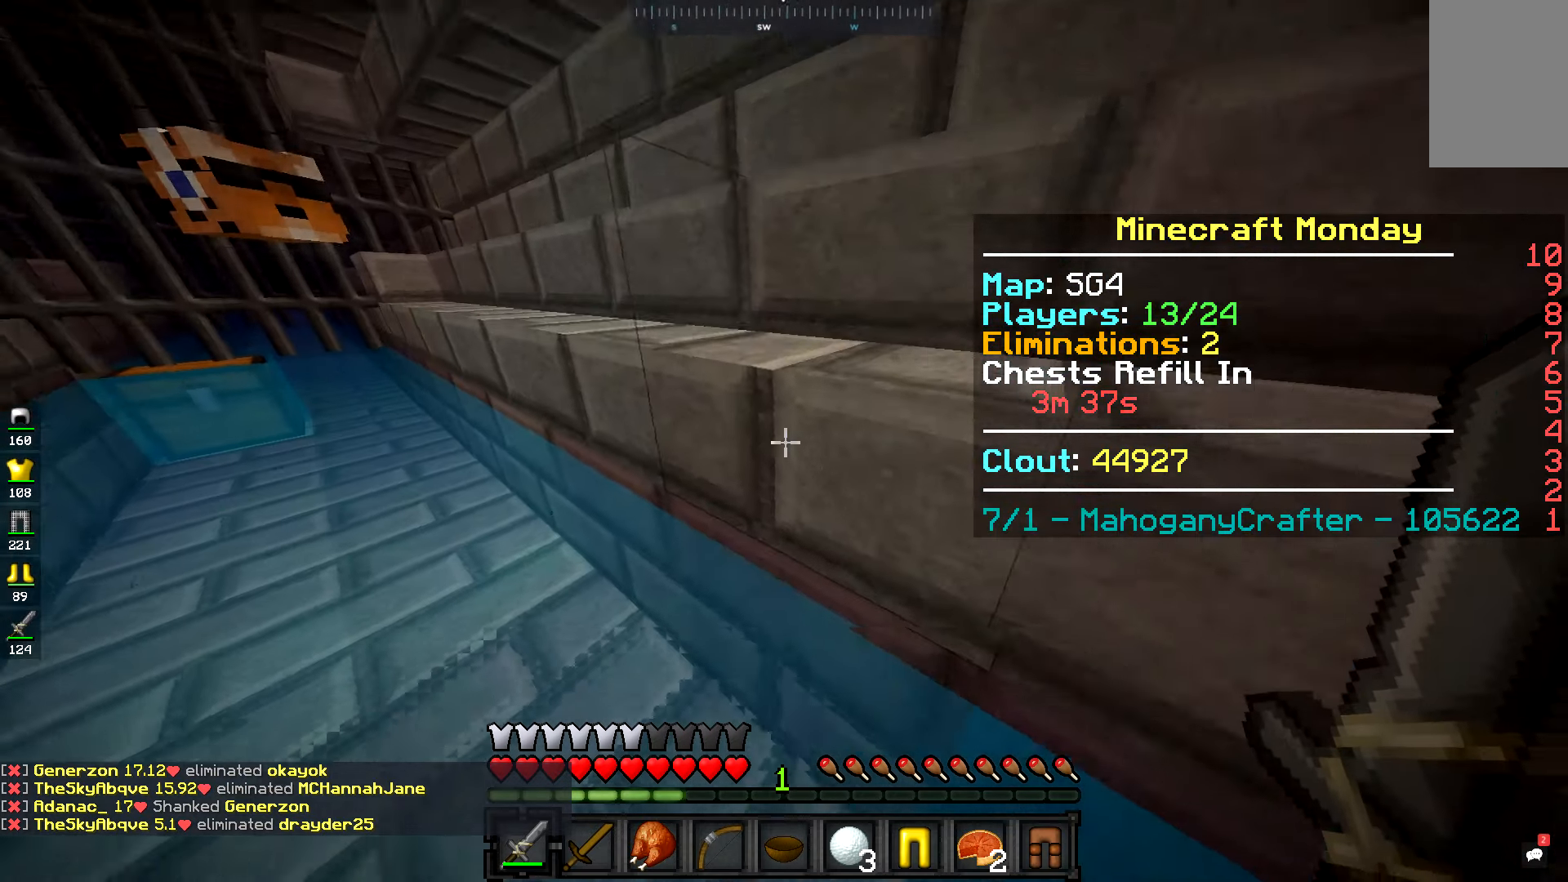
{"keys": ["a", "w"], "mouse": [], "events": []}
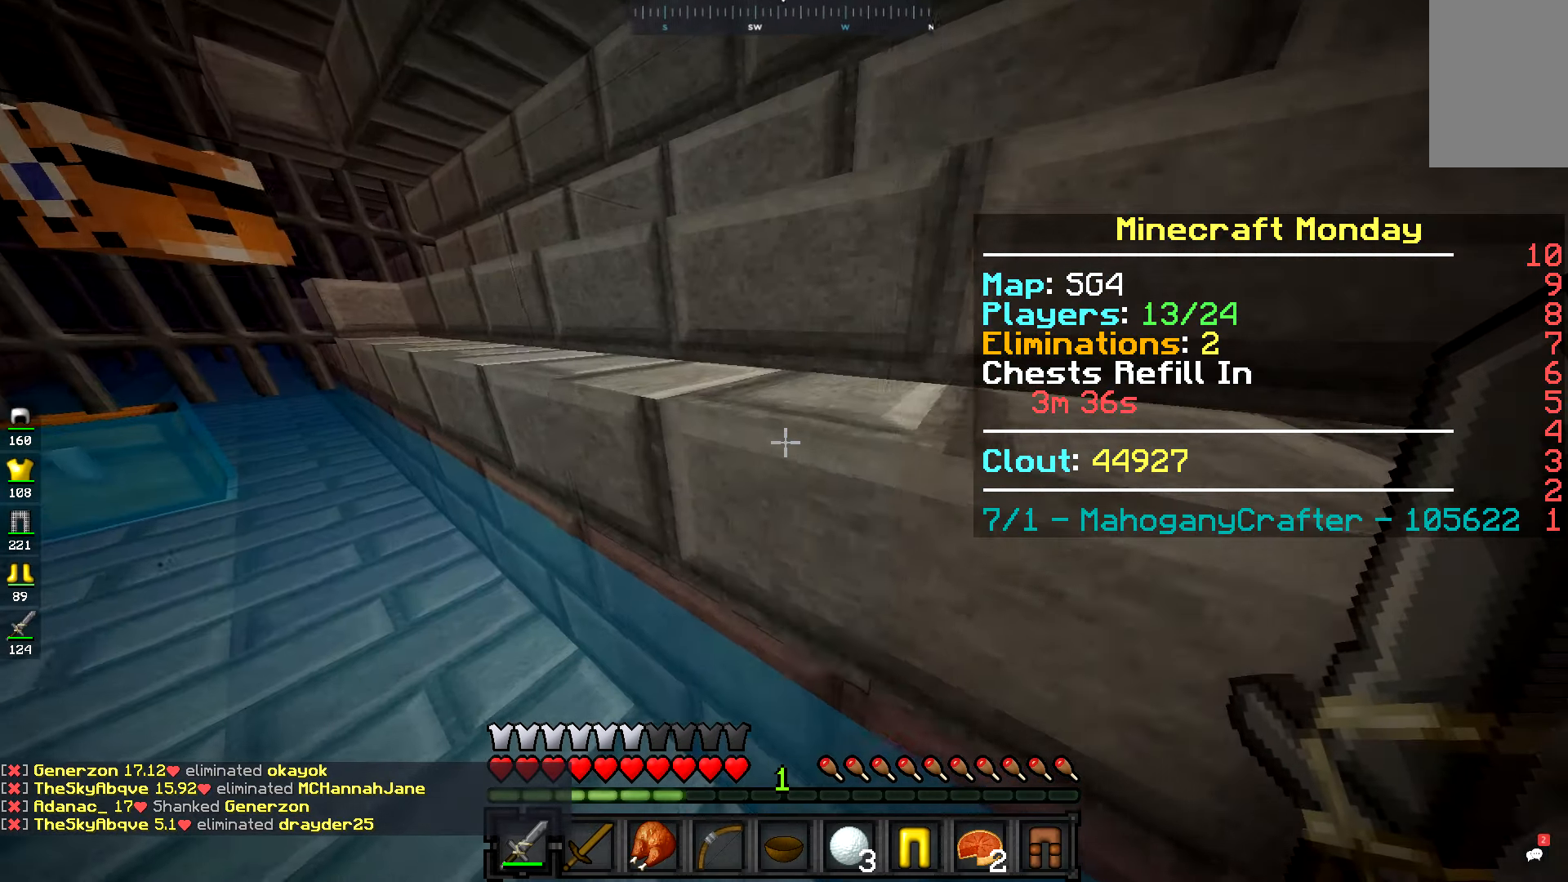
{"keys": ["w"], "mouse": [], "events": [[167, "a", "up"]]}
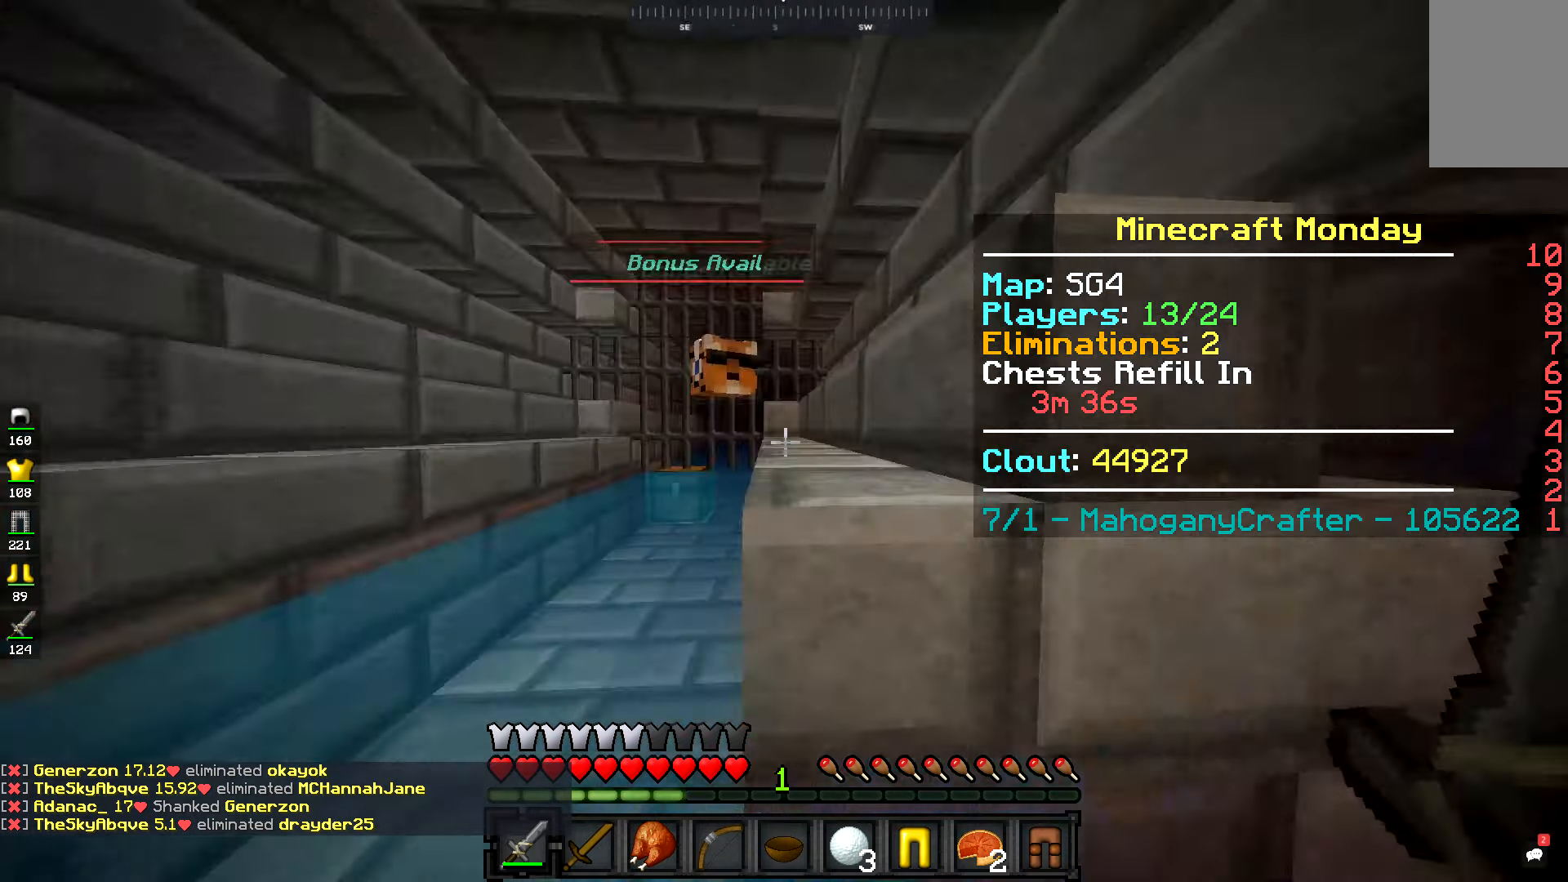
{"keys": ["a", "w"], "mouse": [], "events": [[33, "a", "down"]]}
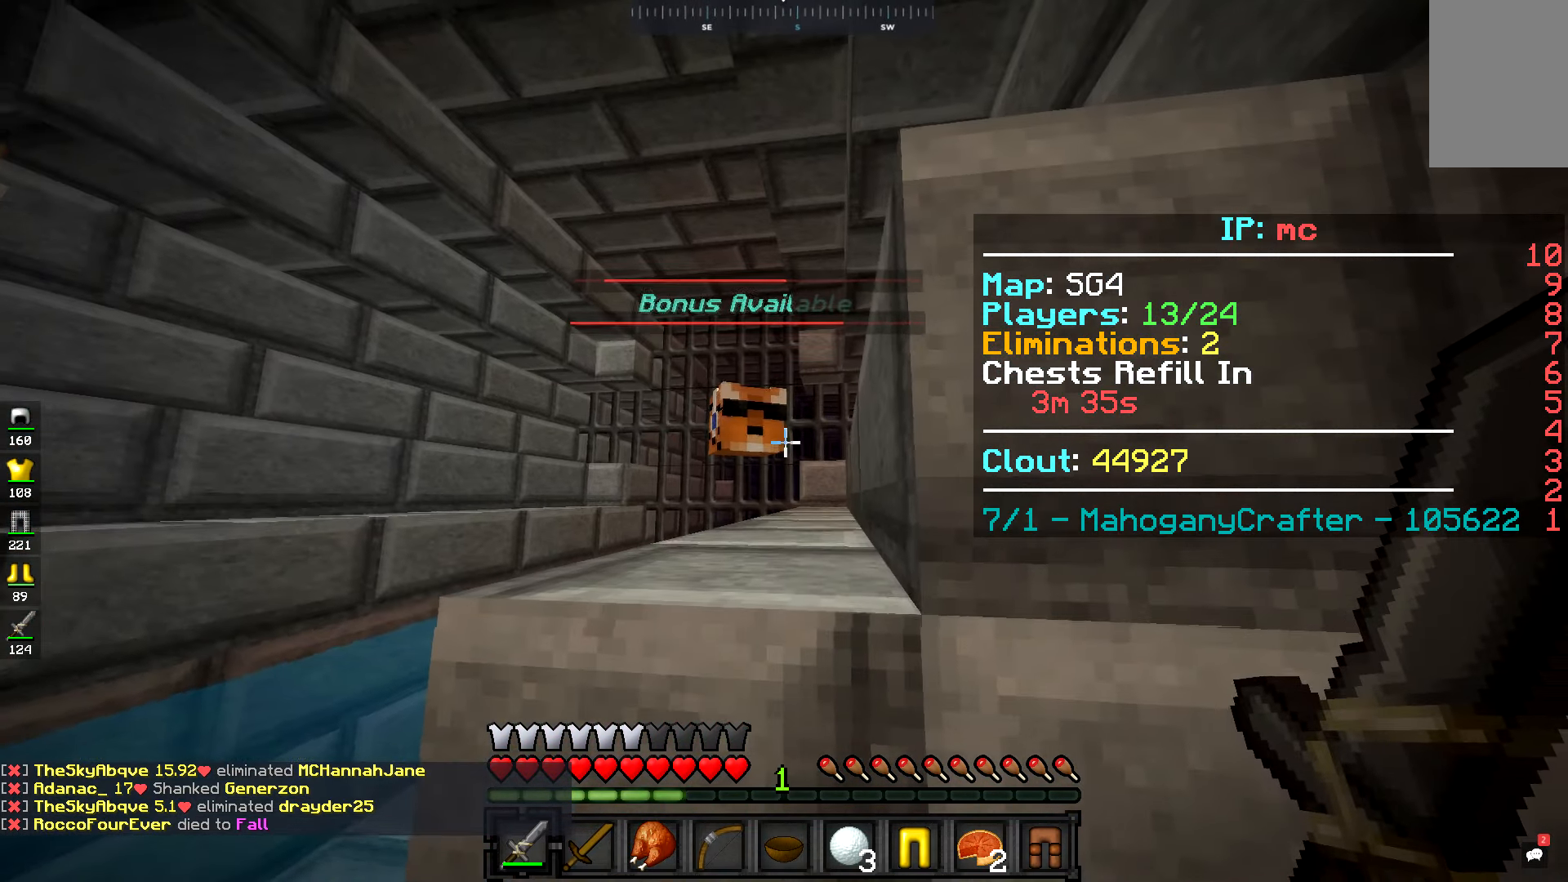
{"keys": ["a", "w"], "mouse": [], "events": [[184, "mouse_right", "down"], [250, "mouse_right", "up"]]}
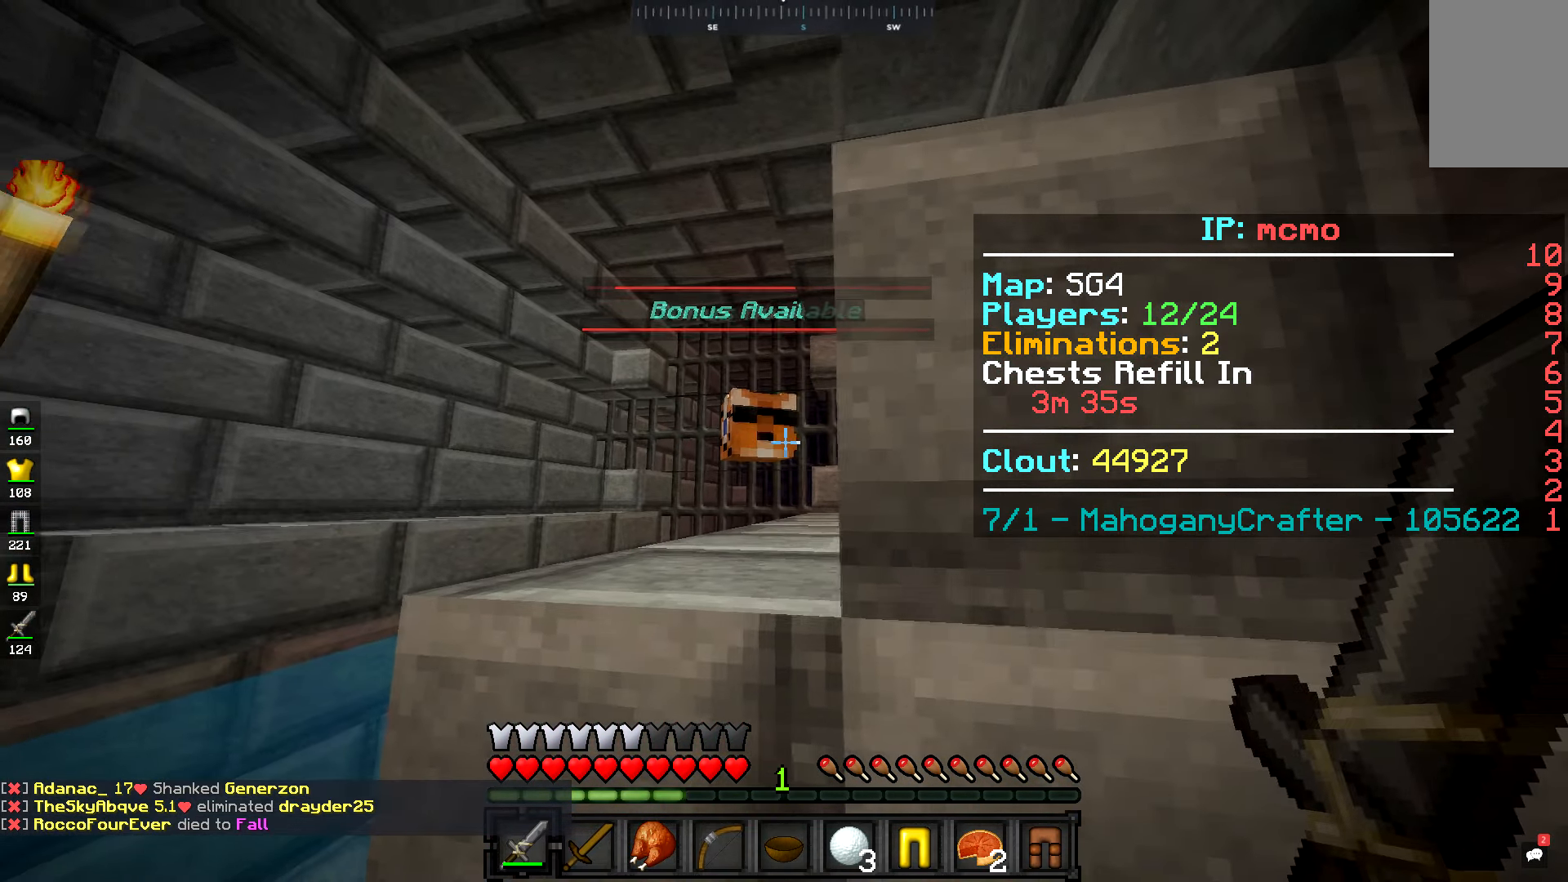
{"keys": ["a", "space", "w"], "mouse": [], "events": [[383, "space", "down"]]}
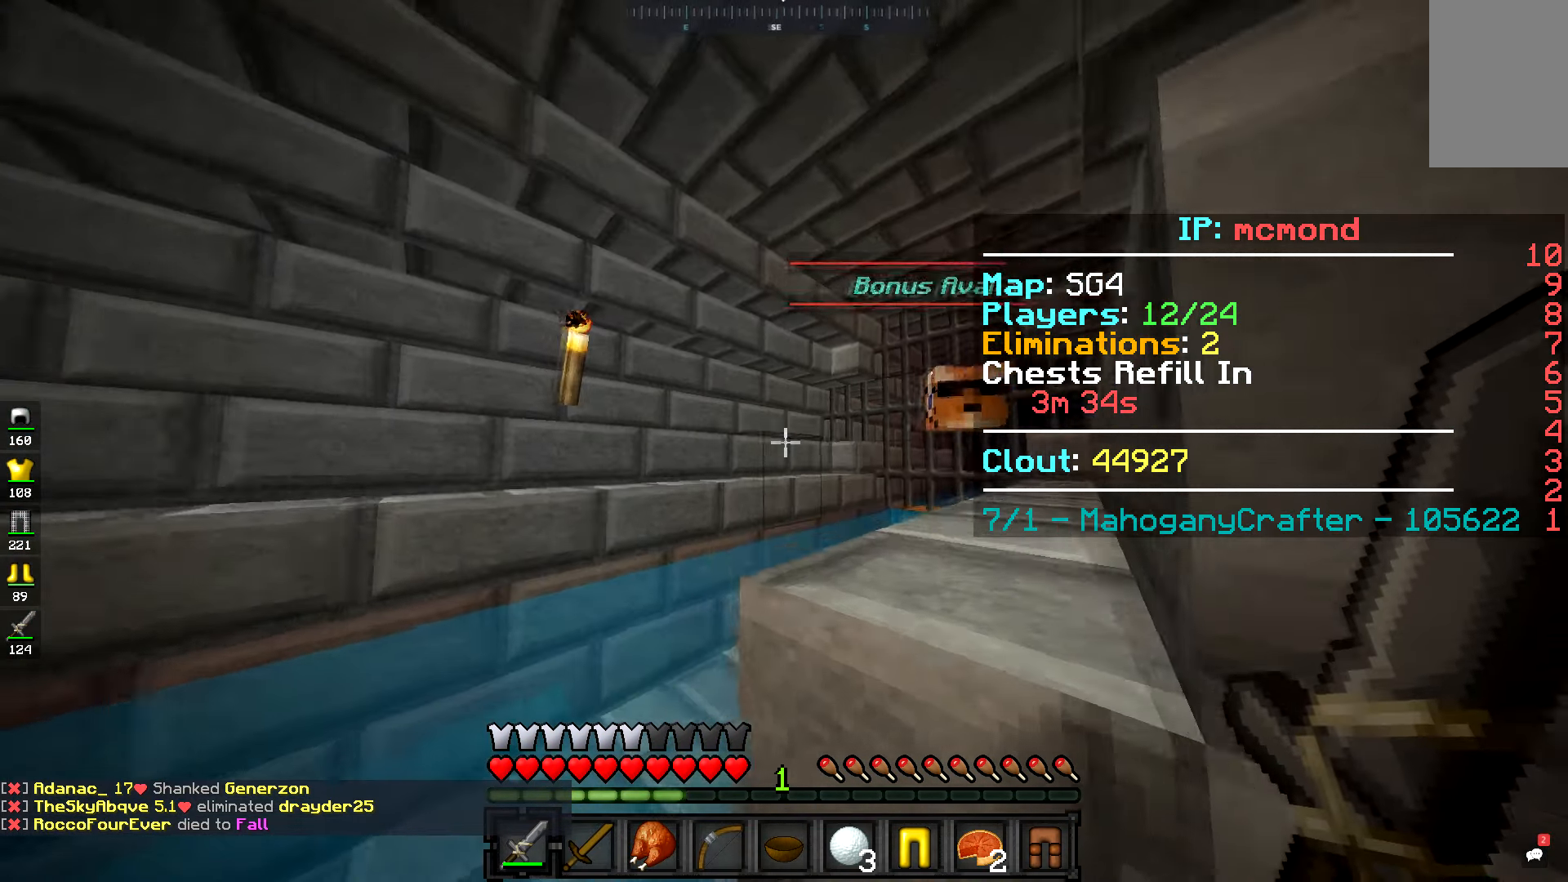
{"keys": ["a", "w"], "mouse": [], "events": [[484, "space", "up"]]}
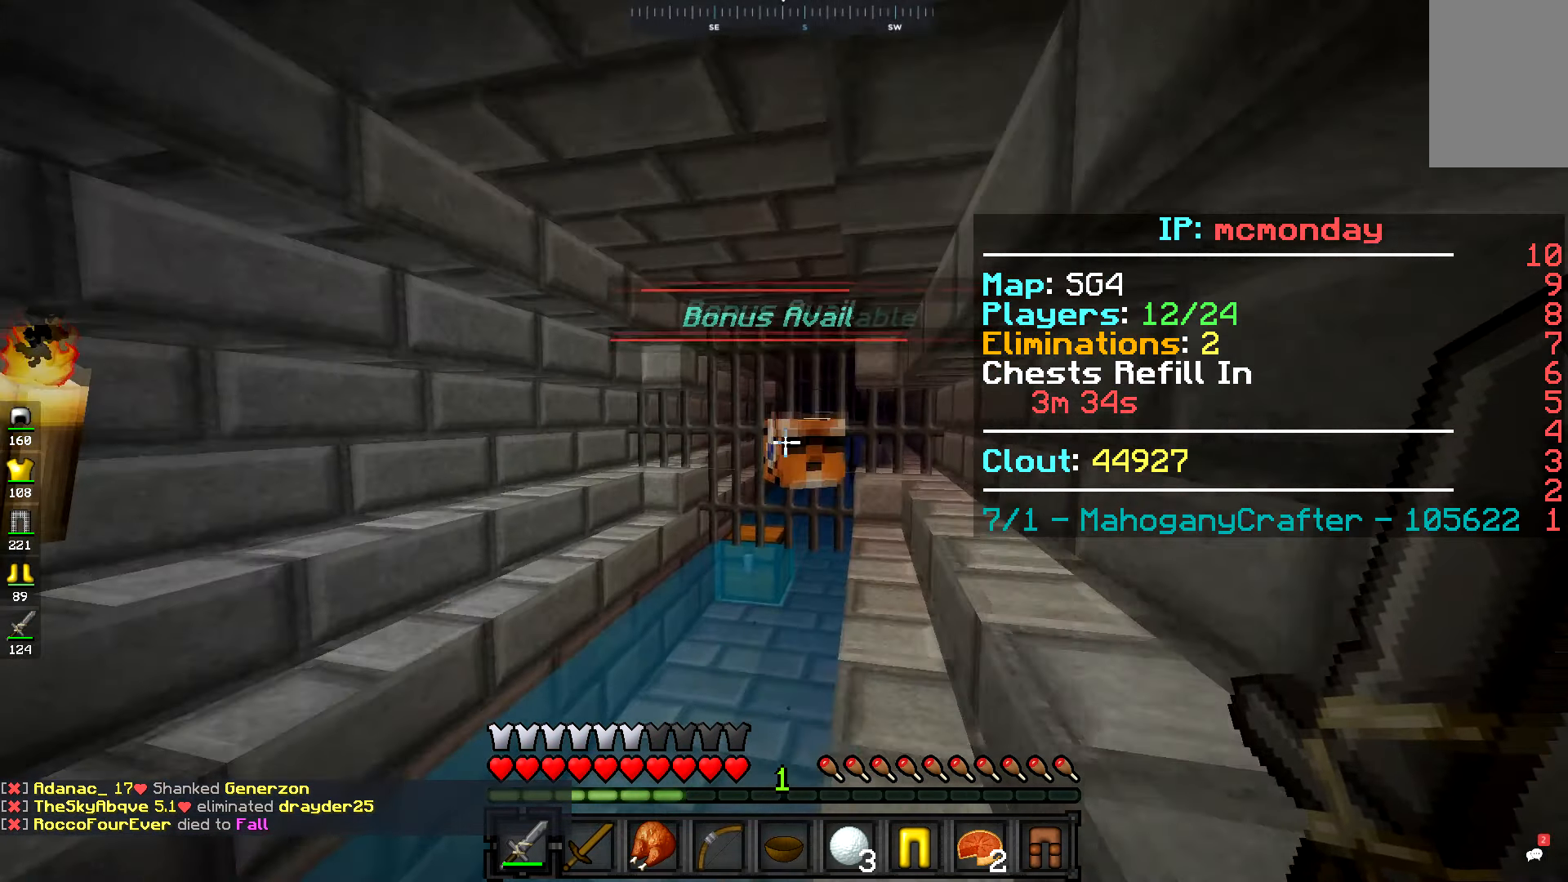
{"keys": [], "mouse": [], "events": [[116, "mouse_right", "down"], [200, "mouse_right", "up"], [300, "a", "up"], [333, "w", "up"]]}